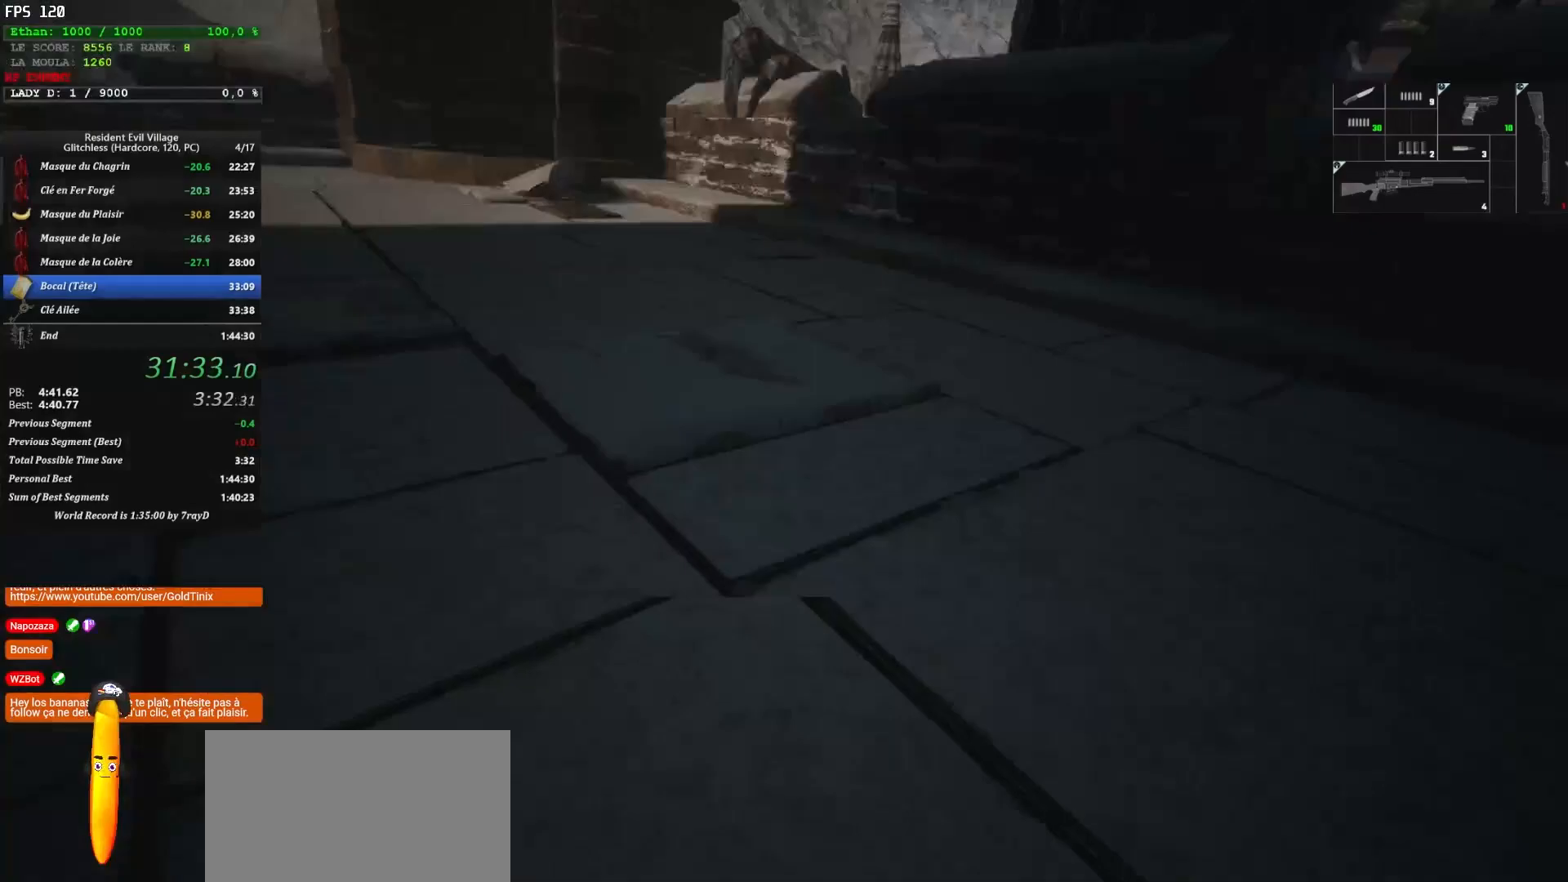
Gameplay with keyboard and mouse; each line is a JSON object with the keys and mouse buttons held at the frame after it. "events" lists presses ("down") and releases ("up") of "1", "2", "3", "4", "5", "a", "alt", "c", "caps_lock", "ctrl", "d", "e", "escape", "f", "g", "q", "r", "s", "shift", "space", "t", "tab", "v", "w", "x", "z", "mouse_left", "mouse_wheel" and "mouse_right" between this image and that frame as [ms after this image, input, new state], when the widget could be followed in between. "mouse_left", "mouse_wheel", "mouse_right" = the "left", "wheel", "right" buttons of the "mouse" list. No other keys are recorded. "wheel" means that the mouse wheel is clicked or scrolled. "mouse_move" is the direction in which the mouse moves at that frame (one of eight, or "still"), when it could be read.
{"keys": [], "mouse": [], "mouse_move": "still", "events": []}
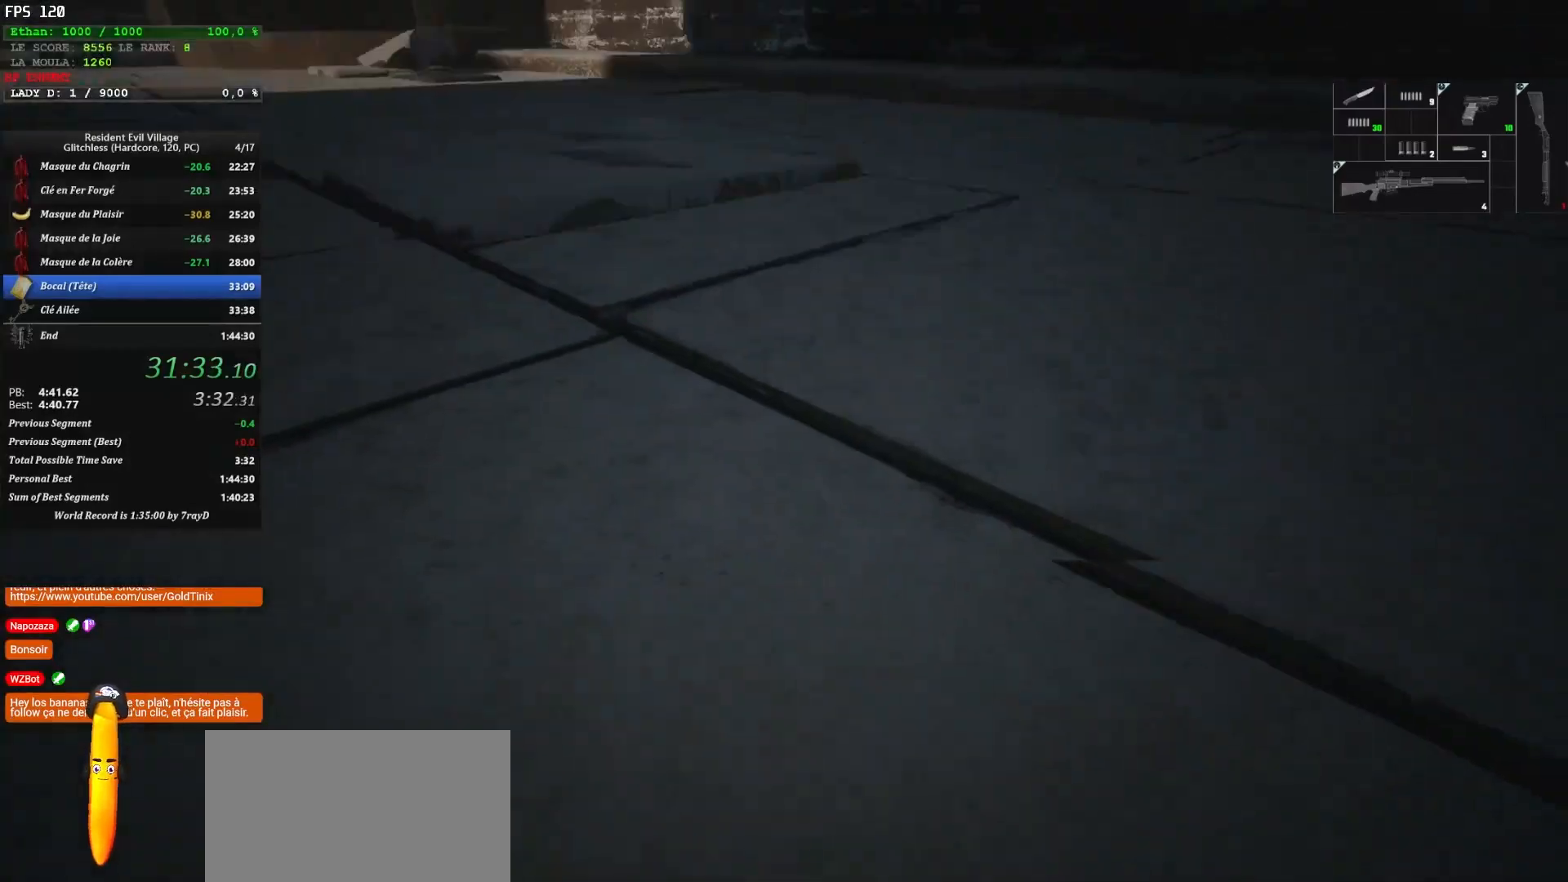
{"keys": [], "mouse": [], "mouse_move": "up-left", "events": []}
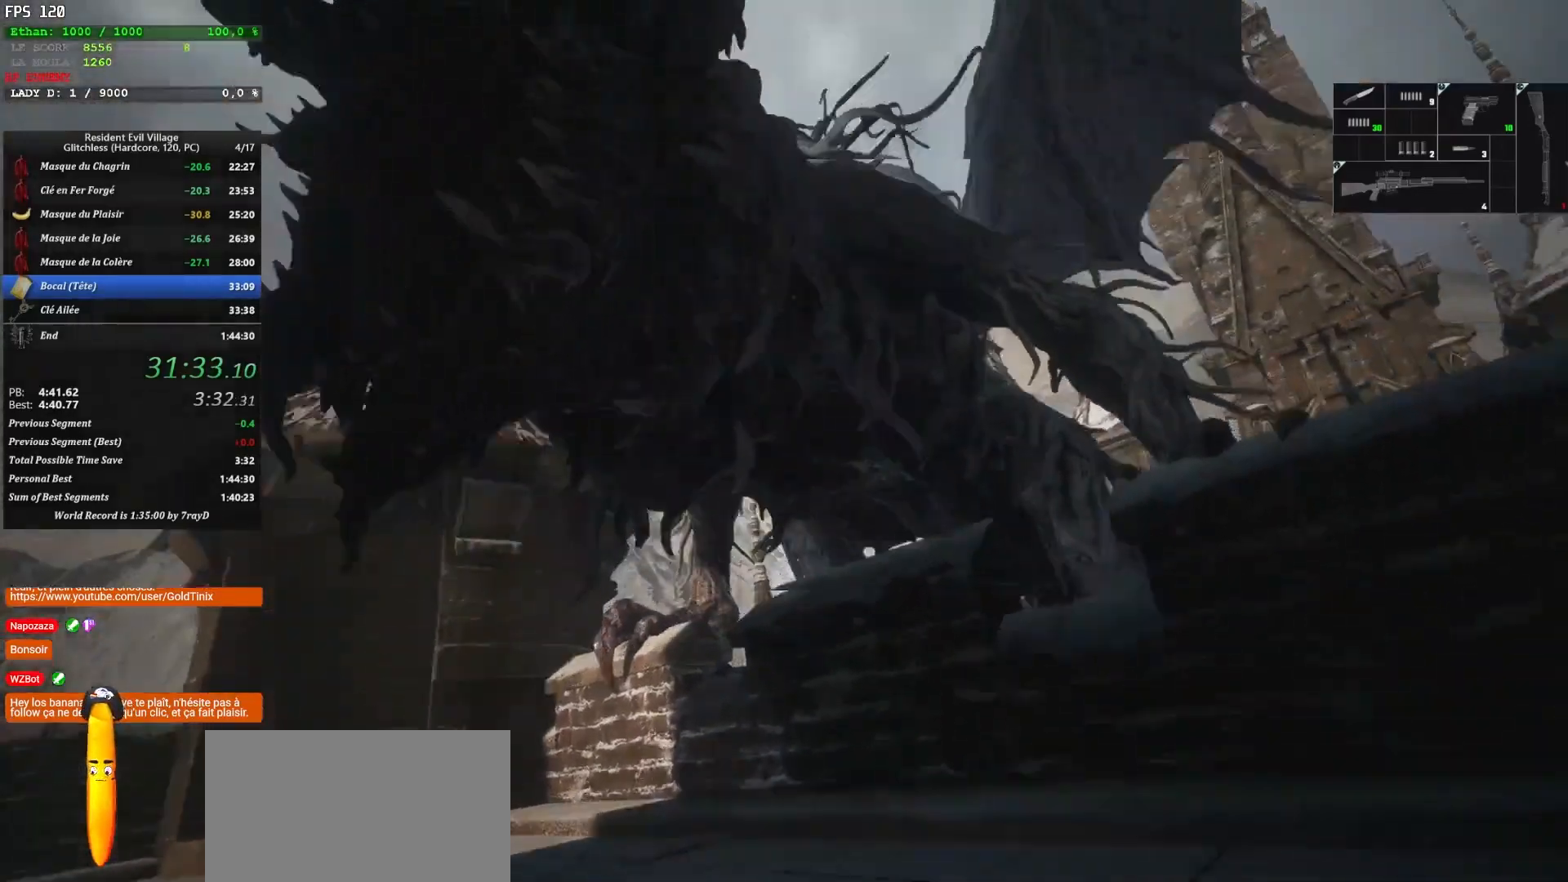
{"keys": [], "mouse": [], "mouse_move": "still", "events": []}
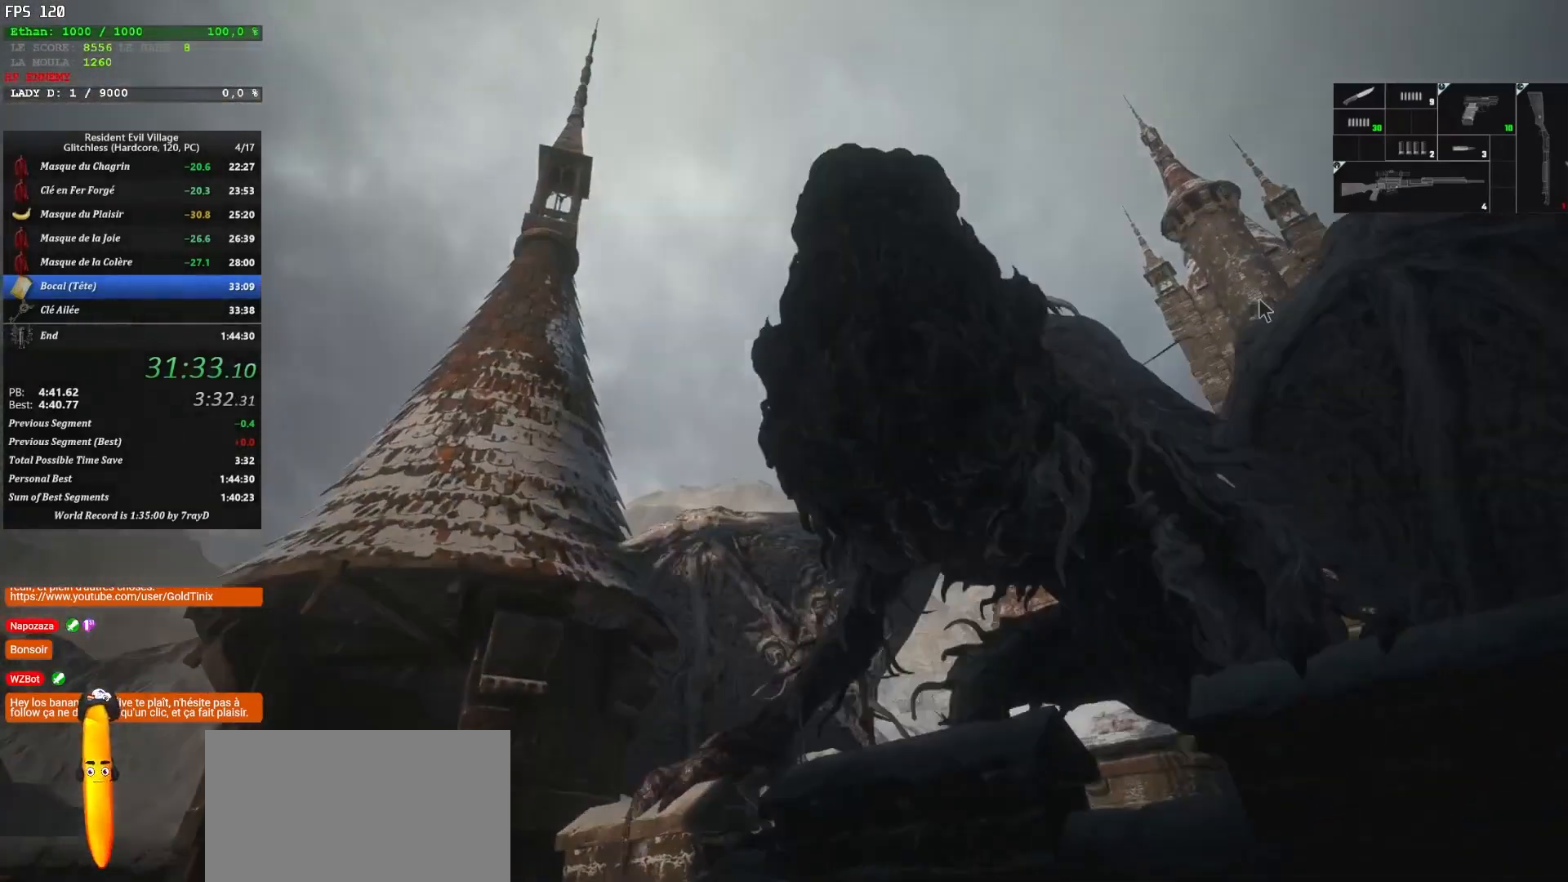
{"keys": ["q", "shift", "z"], "mouse": [], "mouse_move": "still", "events": [[433, "q", "down"], [433, "shift", "down"], [433, "z", "down"]]}
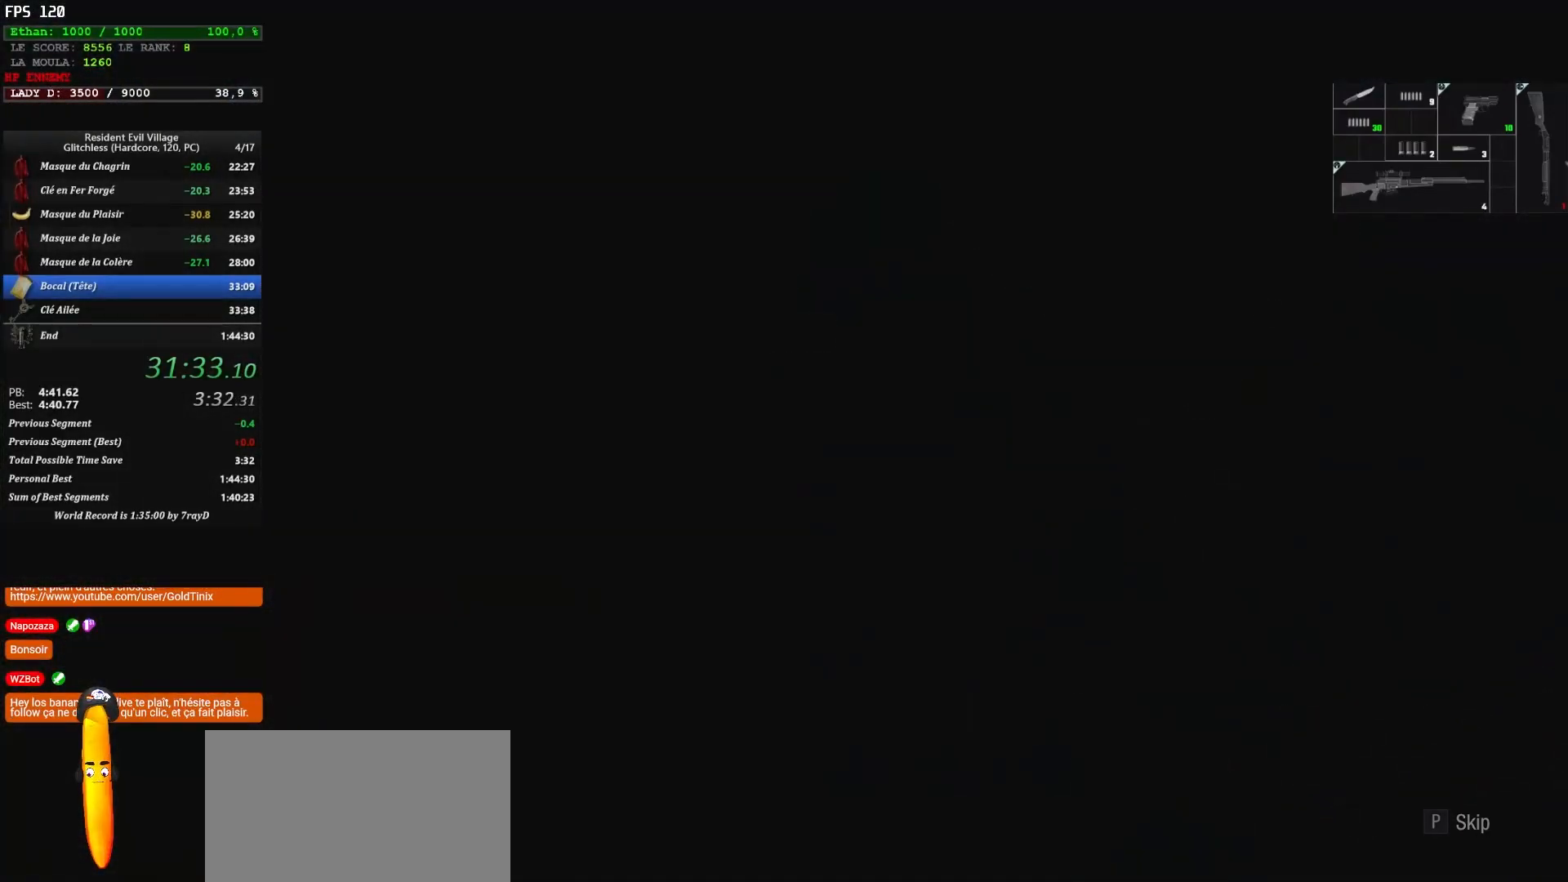
{"keys": ["q", "shift", "z"], "mouse": [], "mouse_move": "left", "events": []}
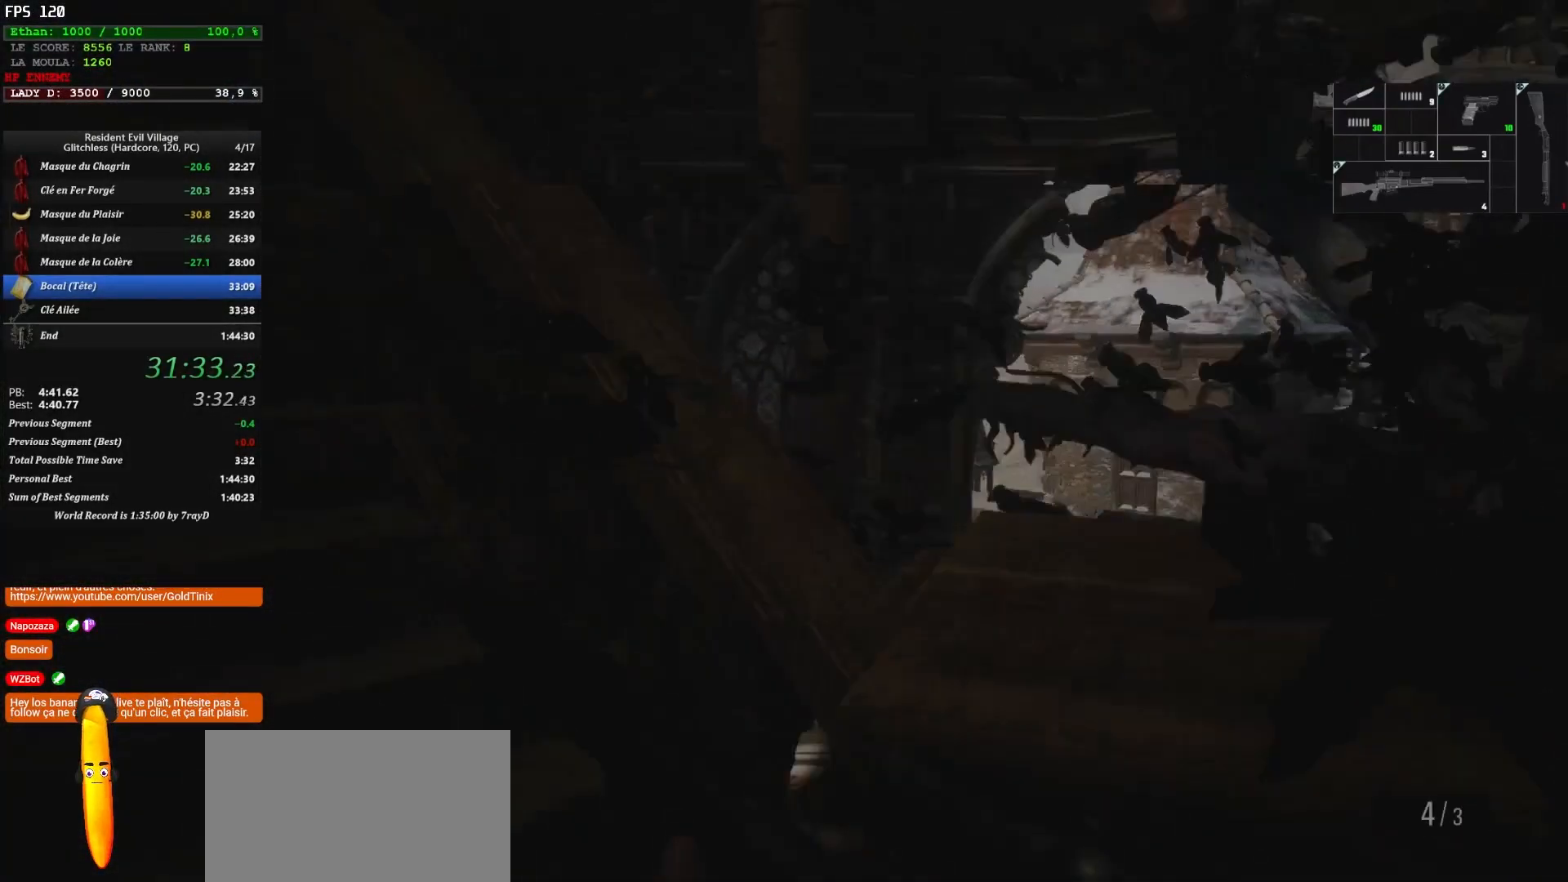
{"keys": ["shift", "z"], "mouse": [], "mouse_move": "right", "events": [[267, "q", "up"], [400, "r", "down"], [483, "r", "up"]]}
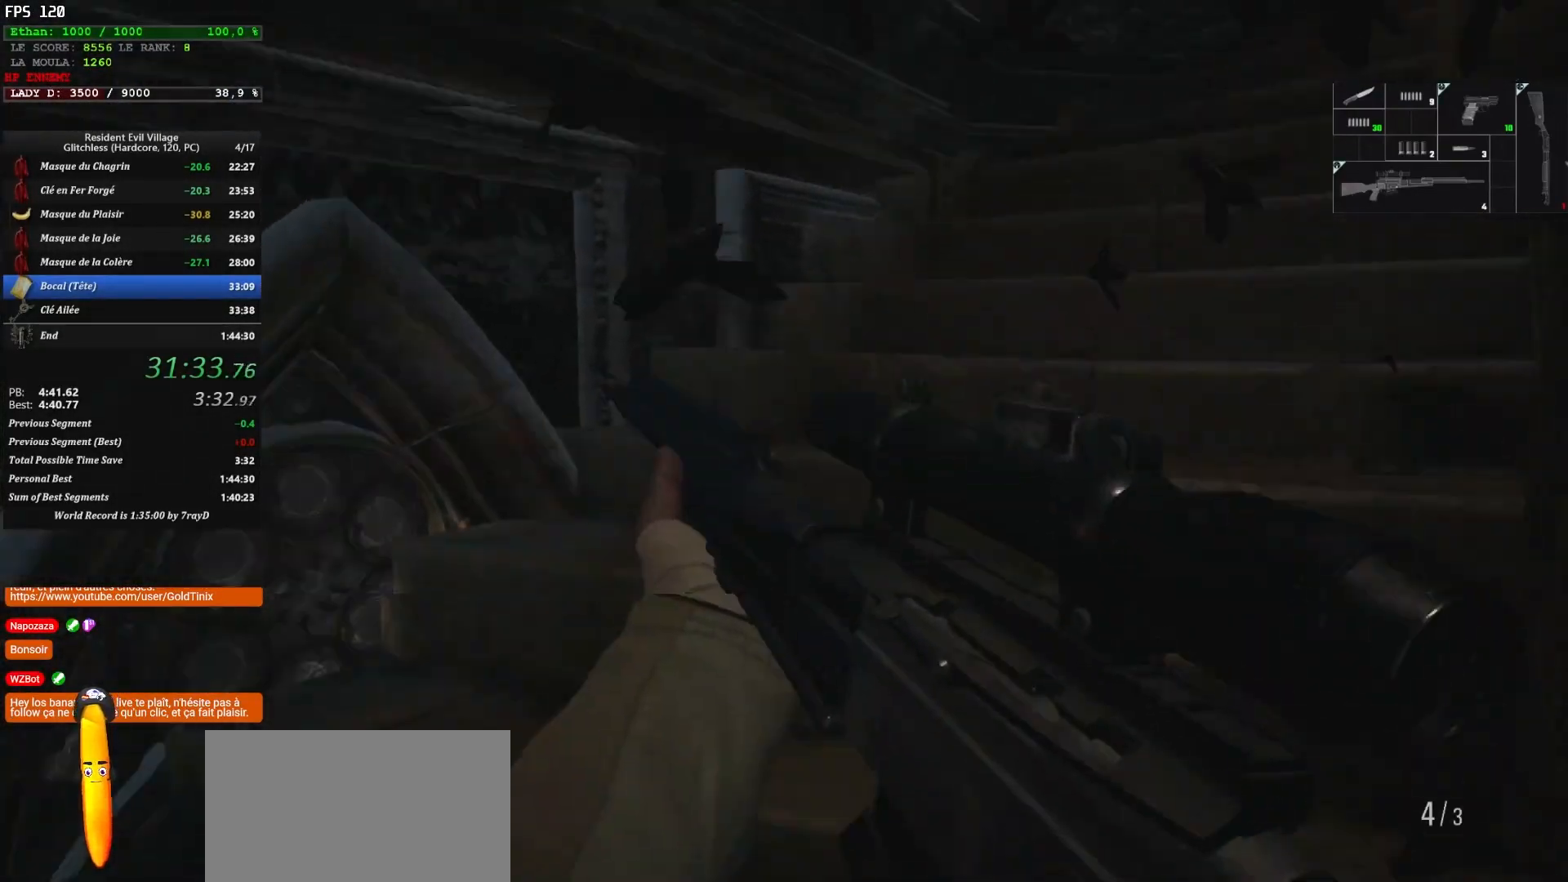
{"keys": ["shift", "z"], "mouse": [], "mouse_move": "still", "events": [[33, "r", "down"], [133, "r", "up"], [167, "r", "down"], [250, "r", "up"]]}
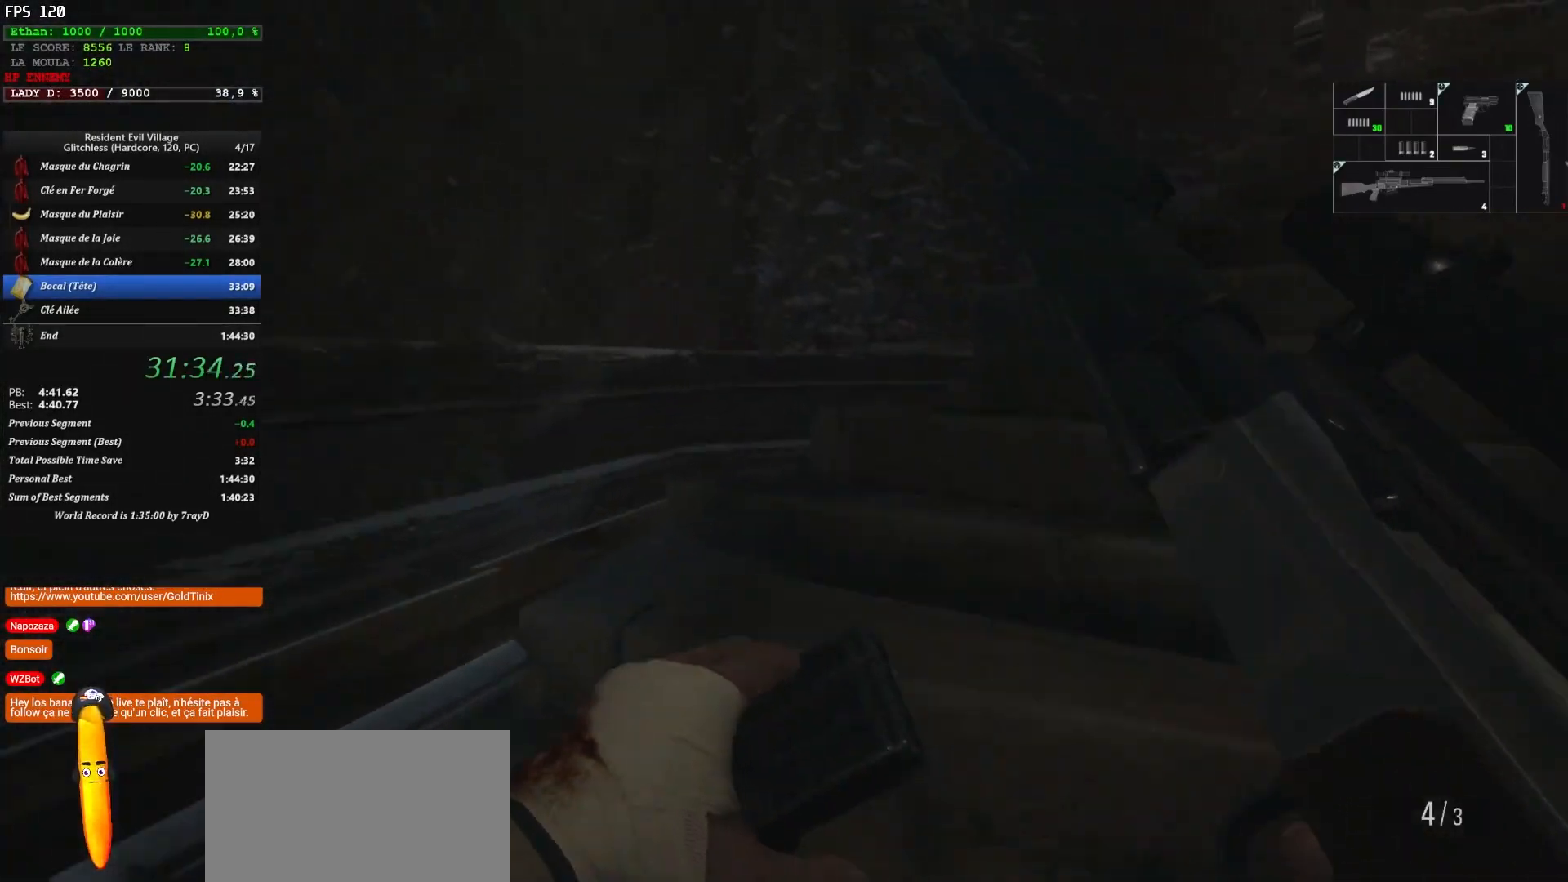
{"keys": ["shift", "z"], "mouse": [], "mouse_move": "right", "events": []}
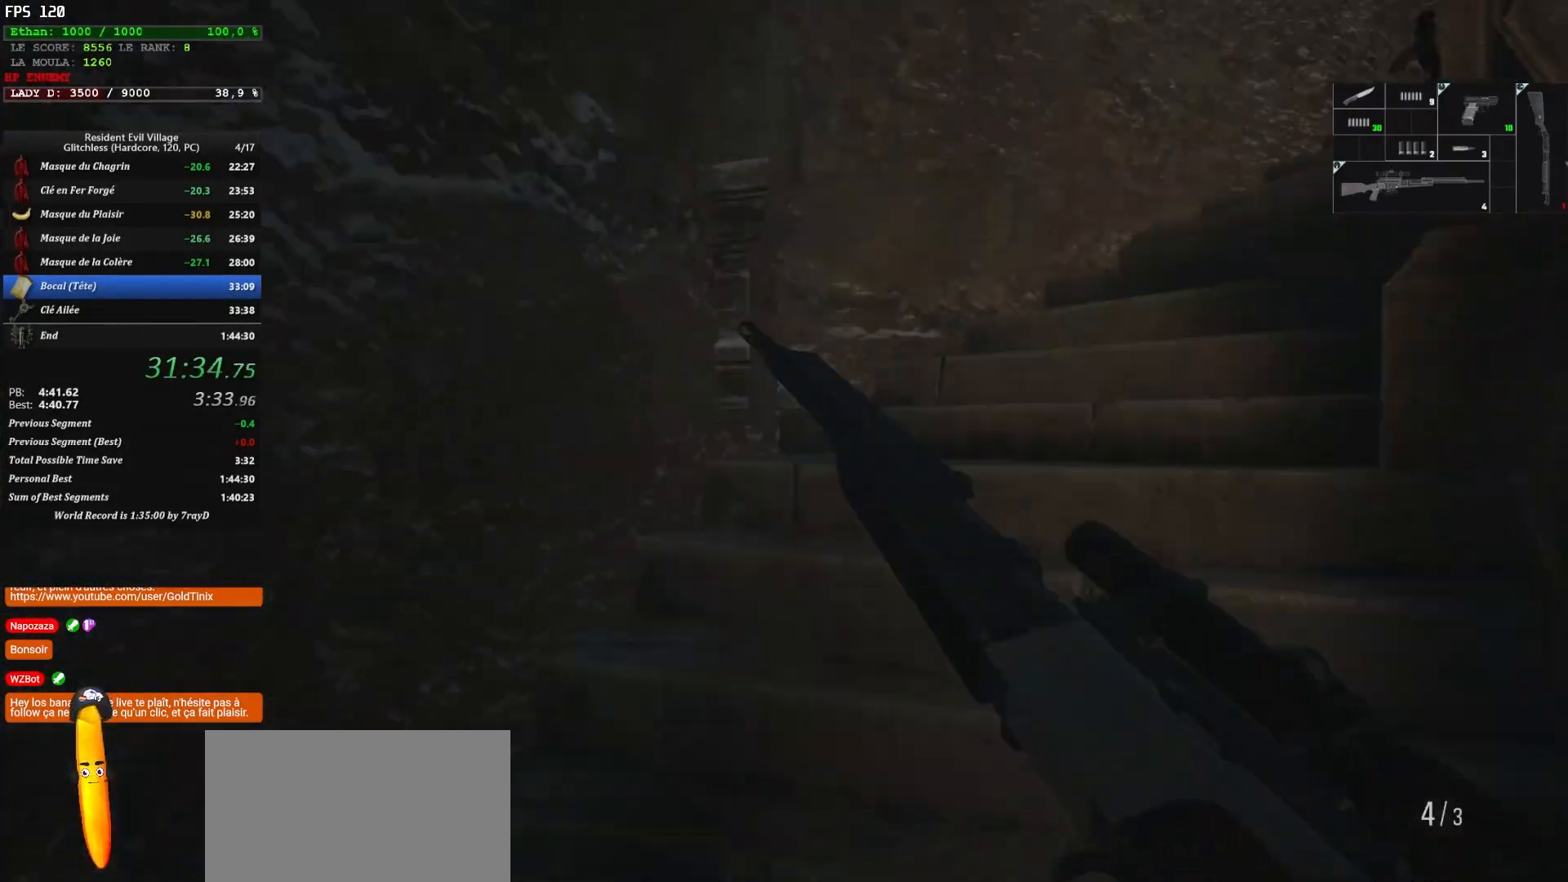
{"keys": ["shift", "z"], "mouse": [], "mouse_move": "up", "events": []}
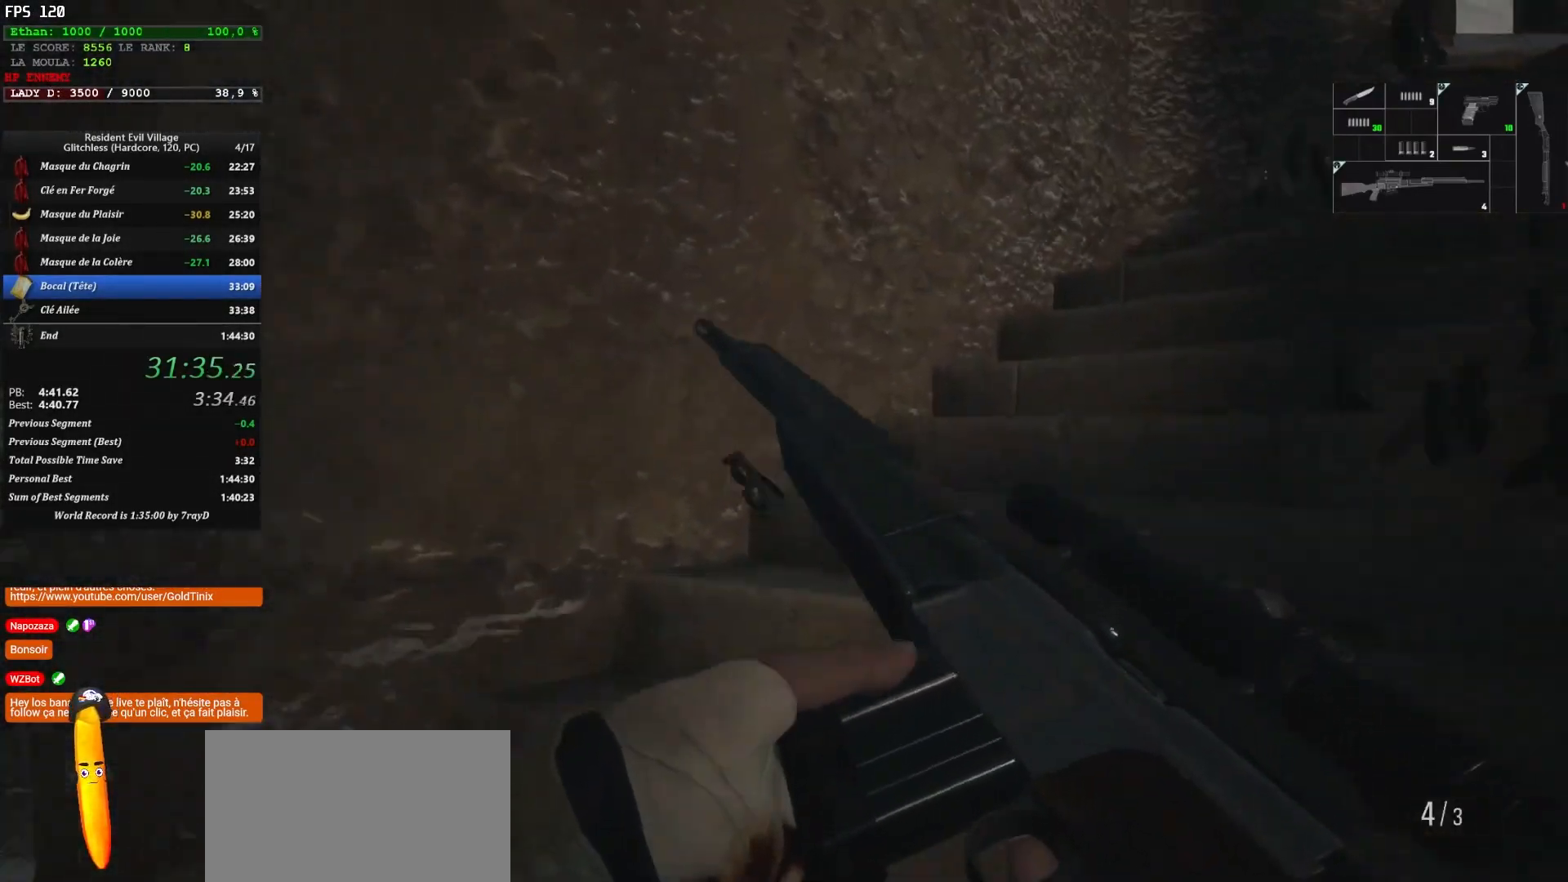
{"keys": ["2", "shift", "z"], "mouse": [], "mouse_move": "right", "events": [[317, "2", "down"]]}
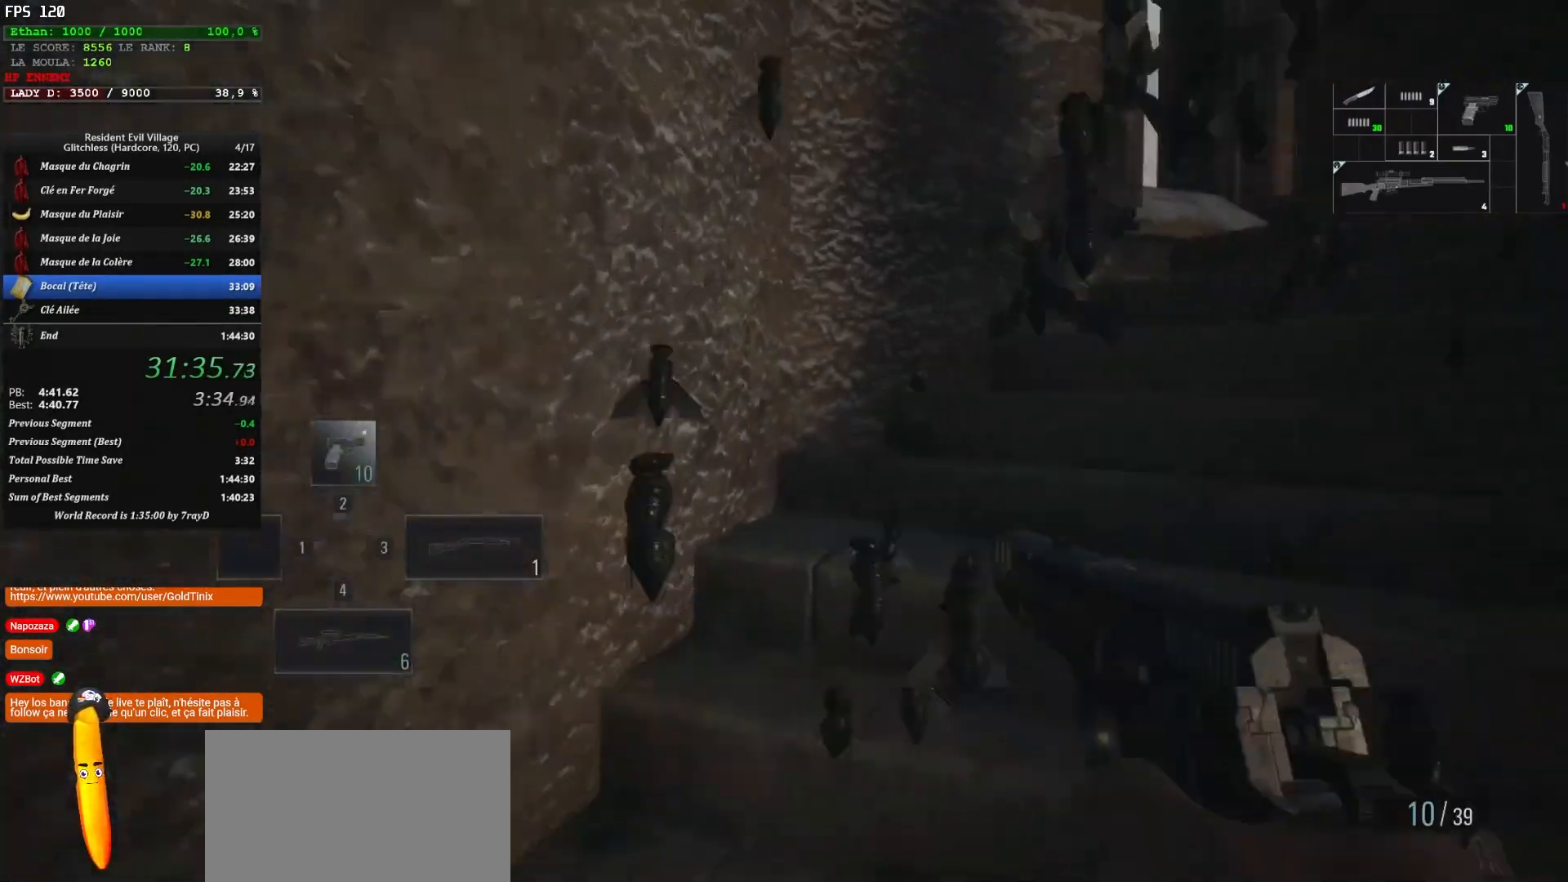
{"keys": ["shift", "z"], "mouse": [], "mouse_move": "up-right", "events": [[33, "2", "up"]]}
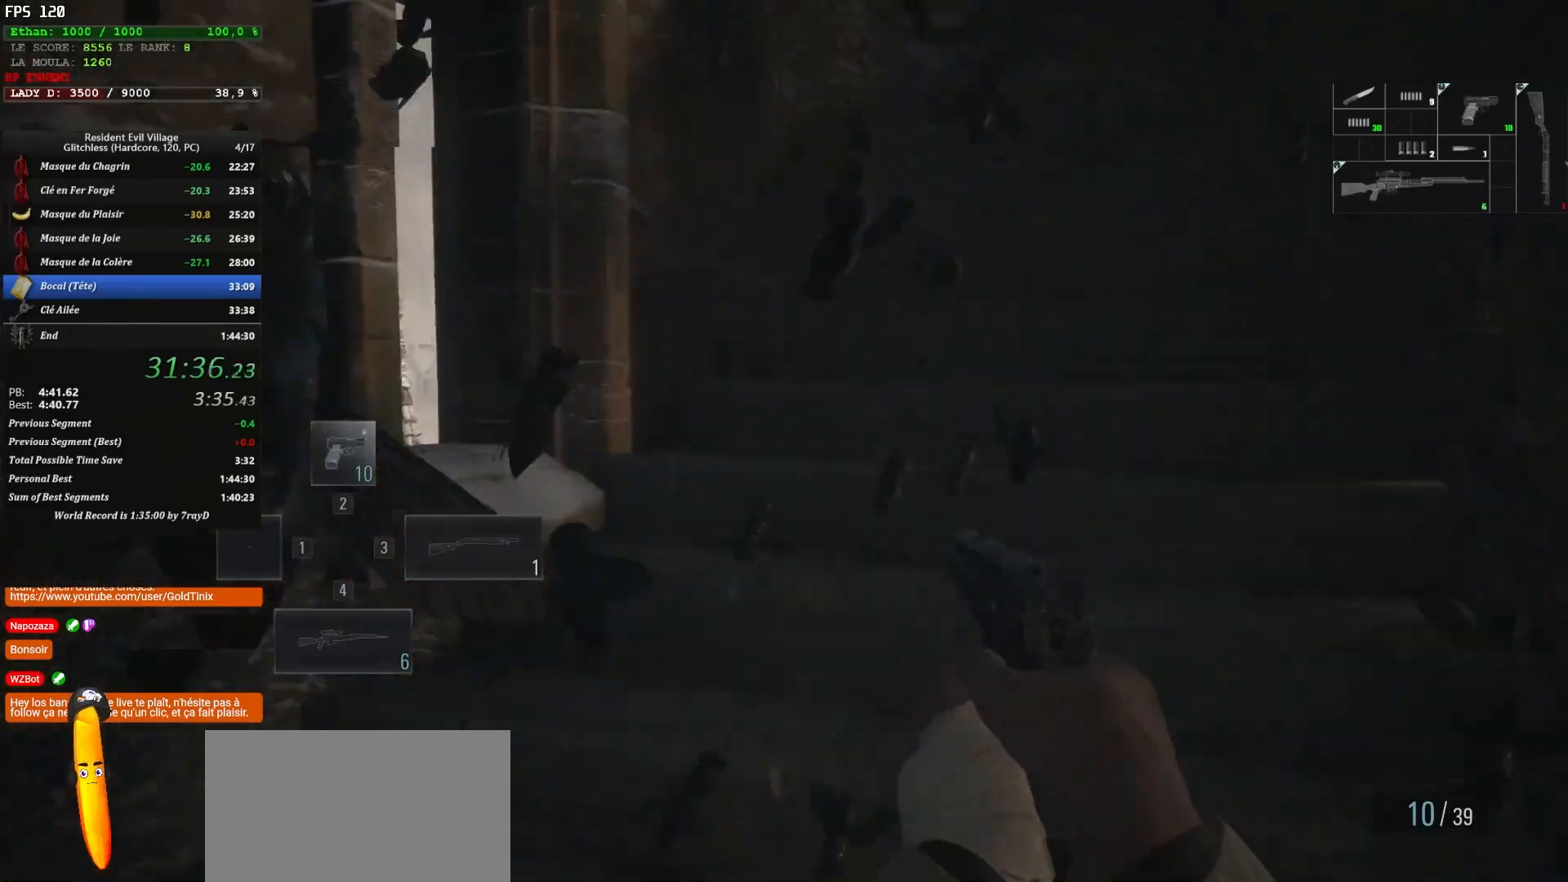
{"keys": ["shift", "z"], "mouse": [], "mouse_move": "down", "events": []}
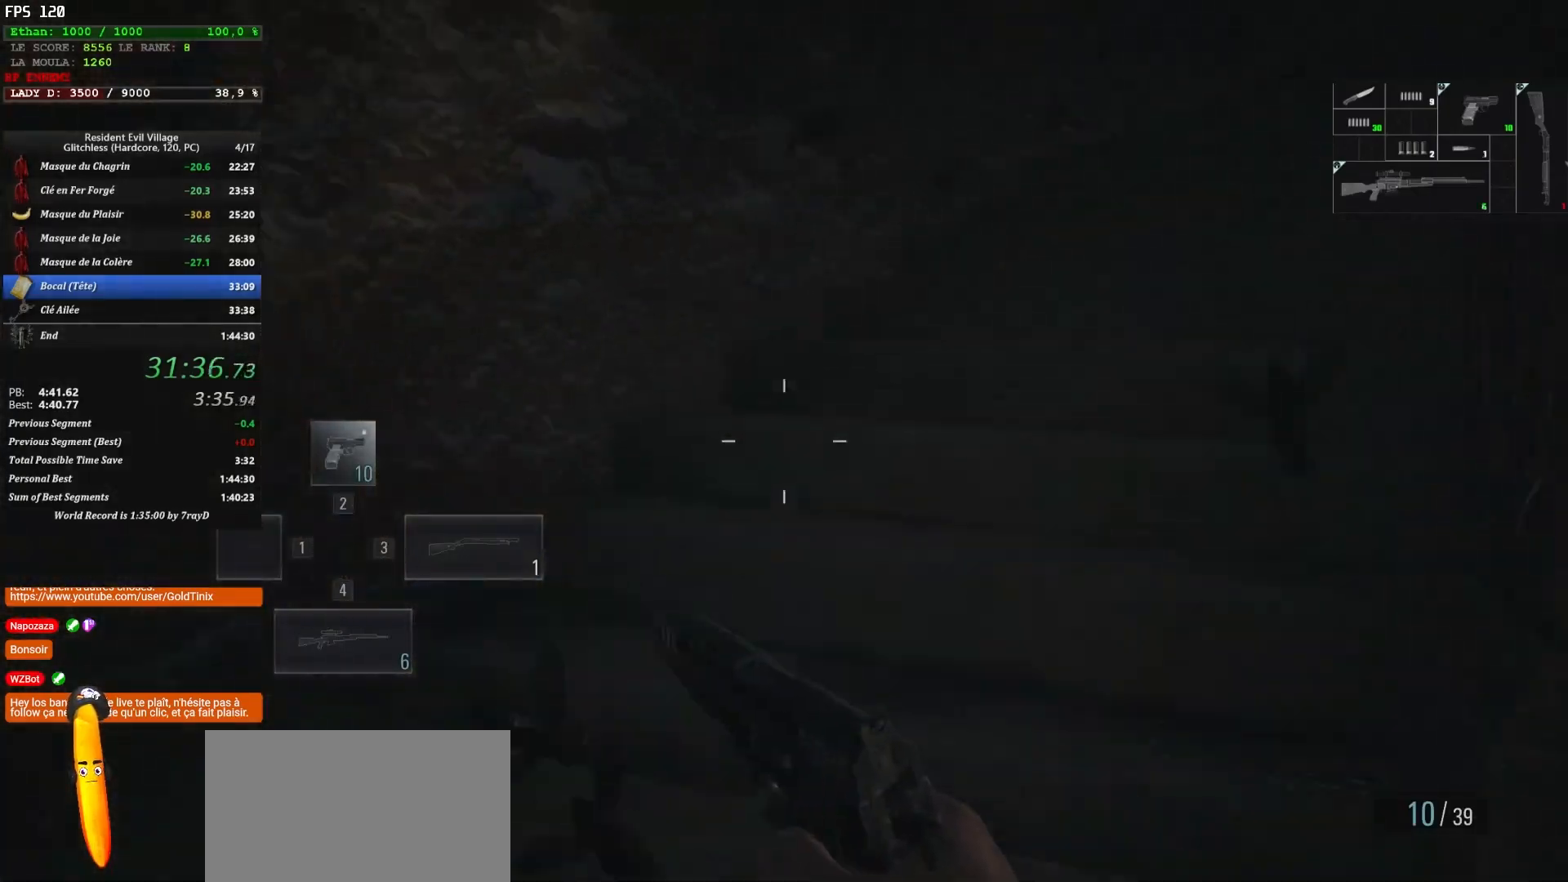
{"keys": ["shift", "z"], "mouse": [], "mouse_move": "up-right", "events": []}
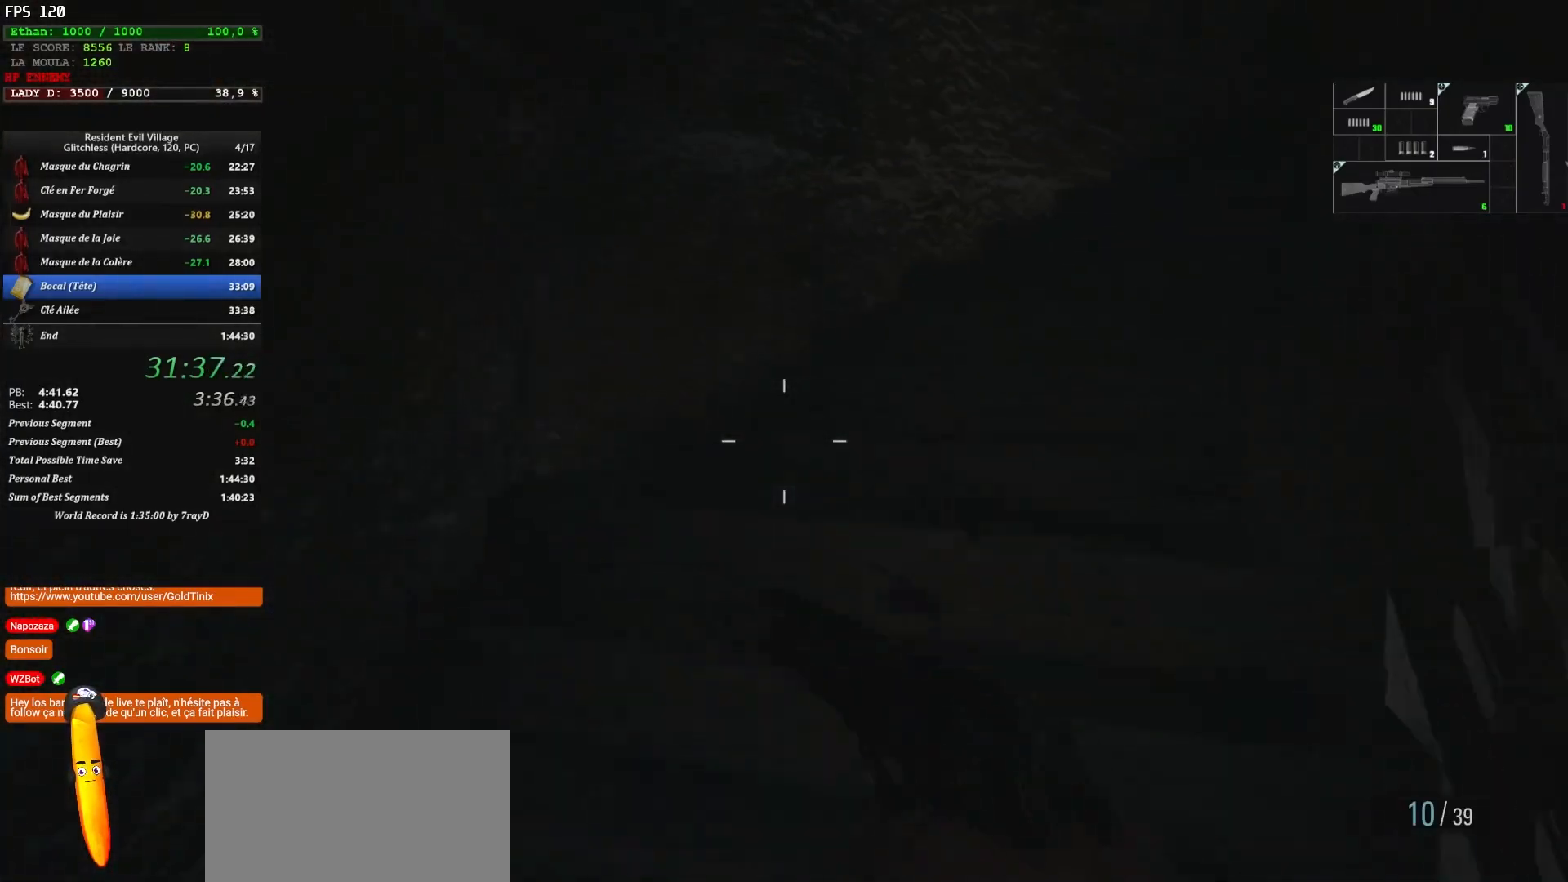
{"keys": ["shift", "z"], "mouse": [], "mouse_move": "up-left", "events": []}
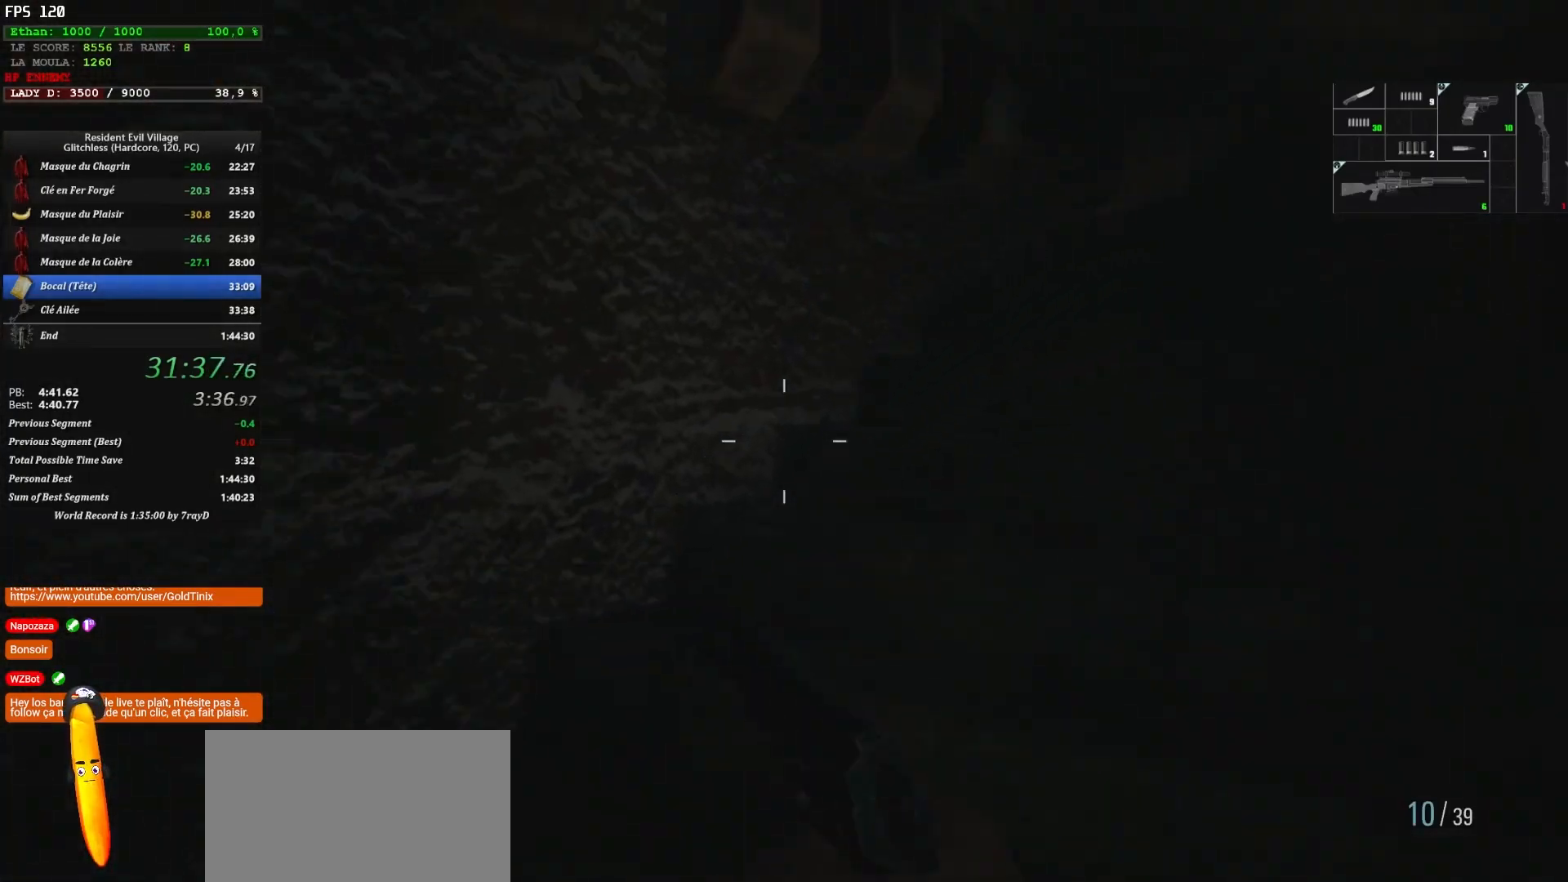
{"keys": ["shift", "z"], "mouse": [], "mouse_move": "up", "events": []}
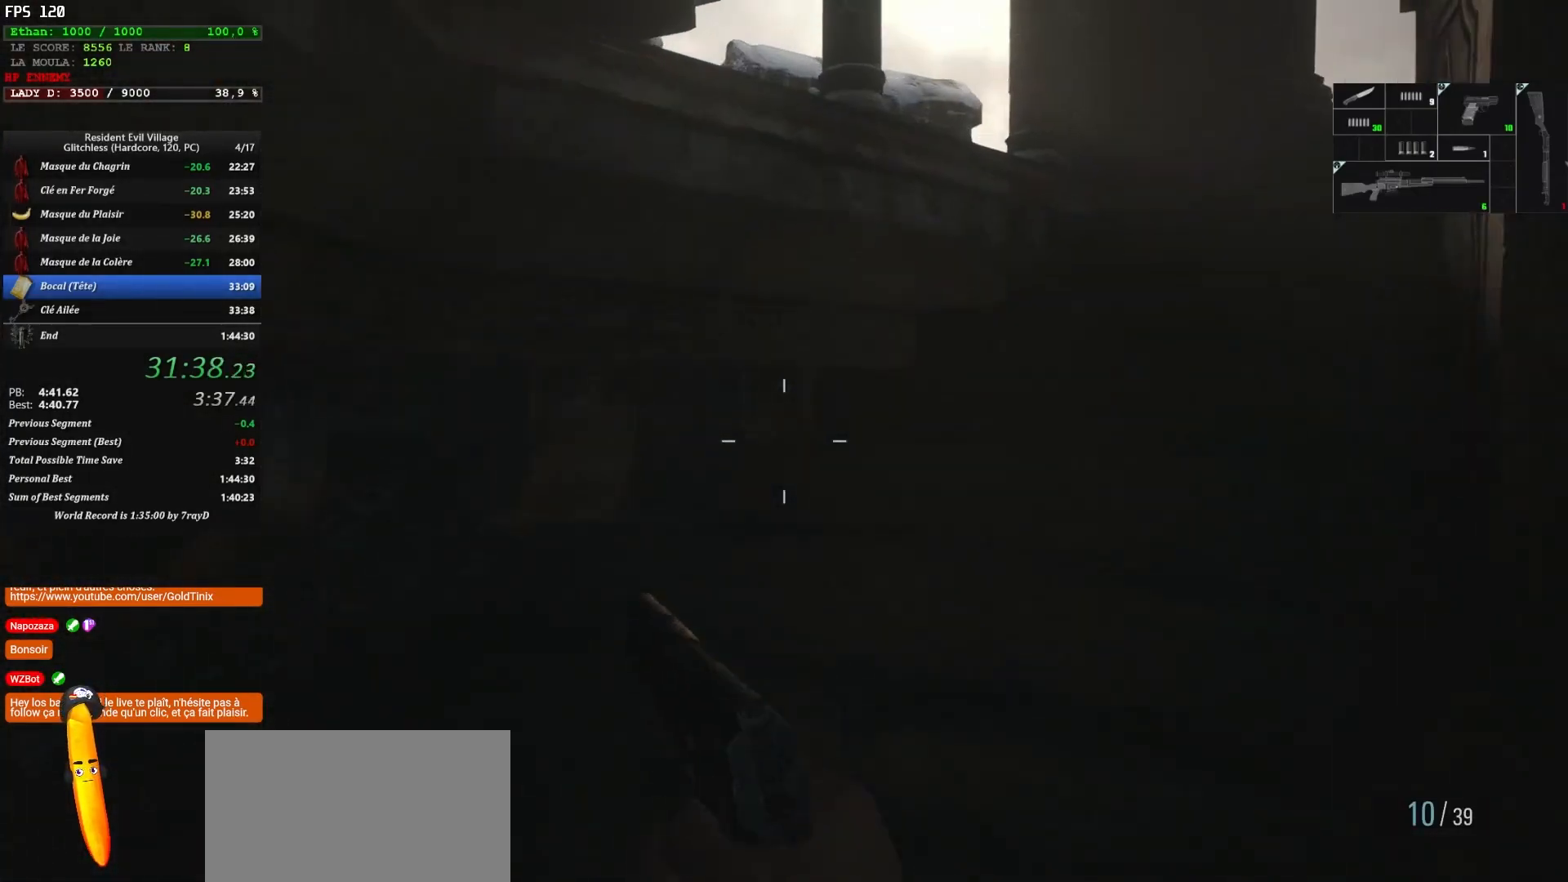
{"keys": ["shift", "z"], "mouse": [], "mouse_move": "right", "events": []}
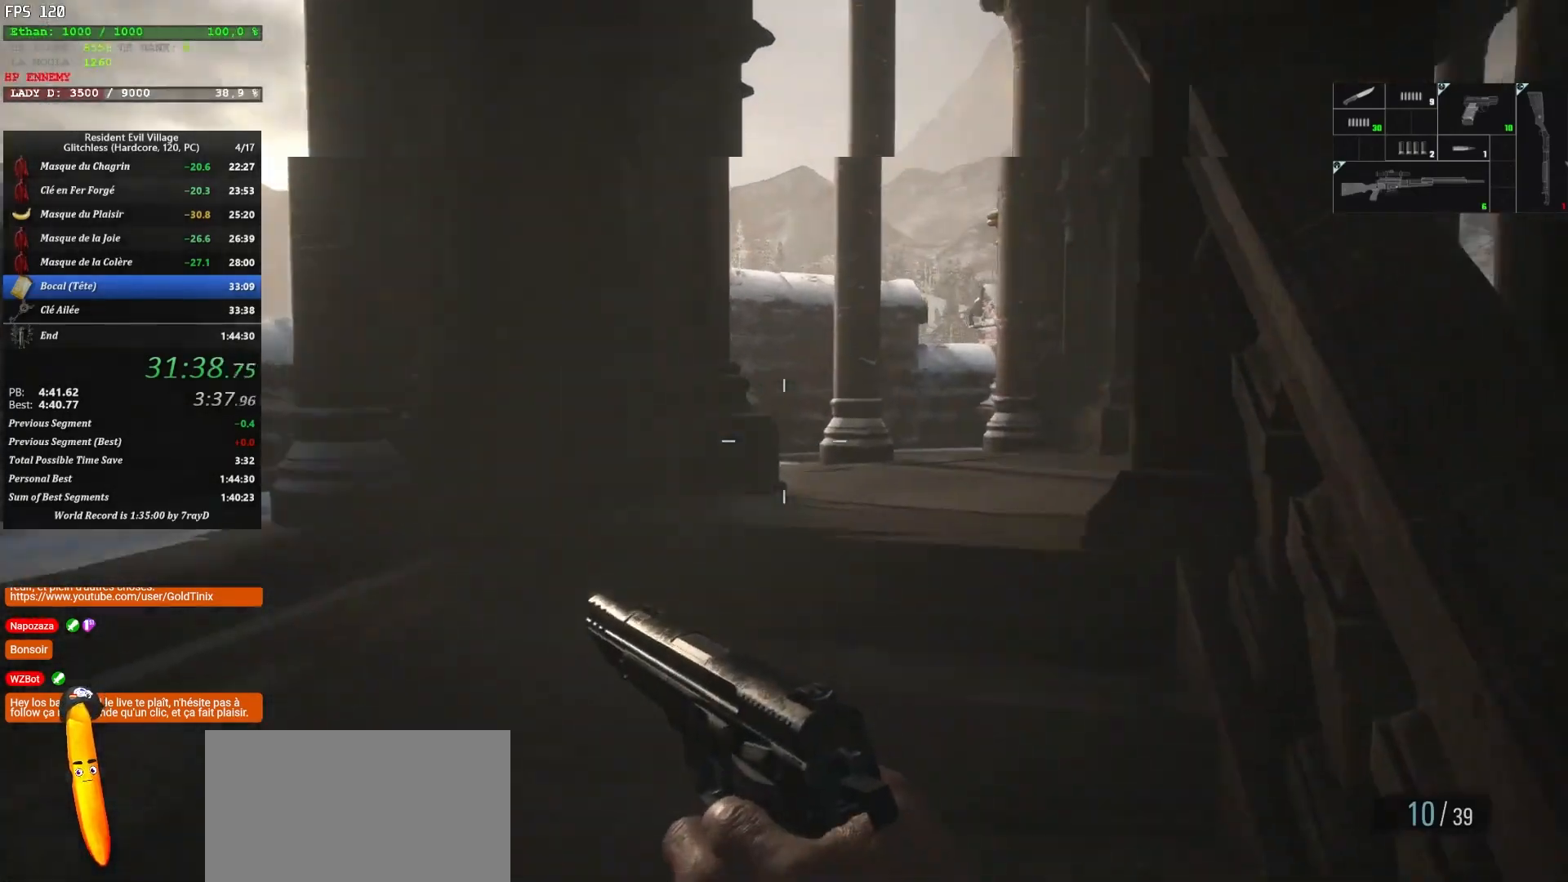
{"keys": ["shift", "z"], "mouse": [], "mouse_move": "down", "events": []}
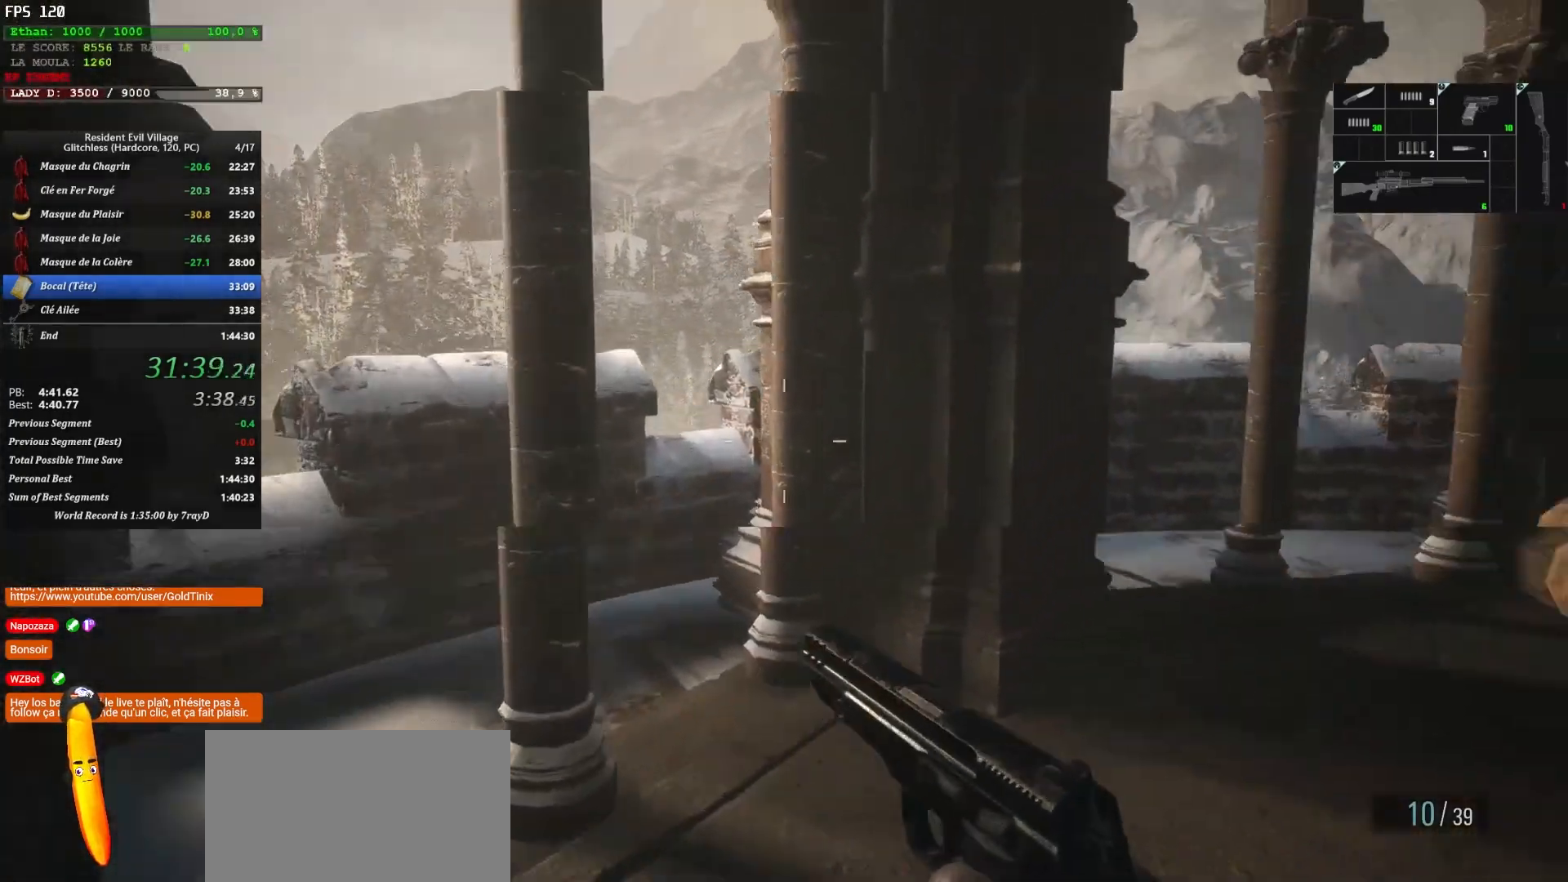
{"keys": ["shift", "z"], "mouse": [], "mouse_move": "down", "events": []}
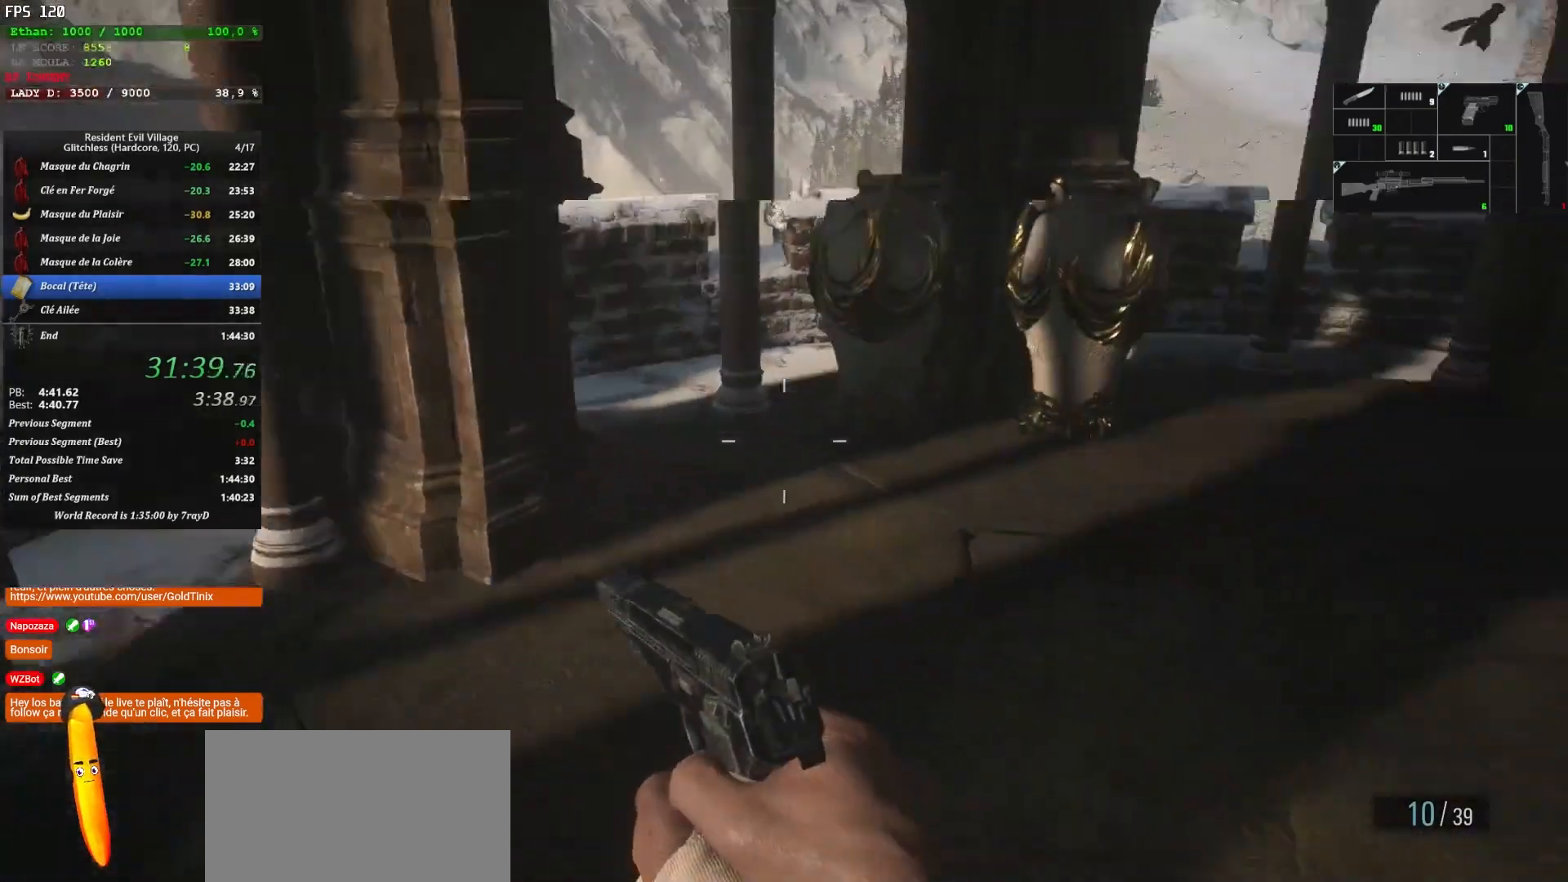
{"keys": ["shift", "z"], "mouse": [], "mouse_move": "still", "events": []}
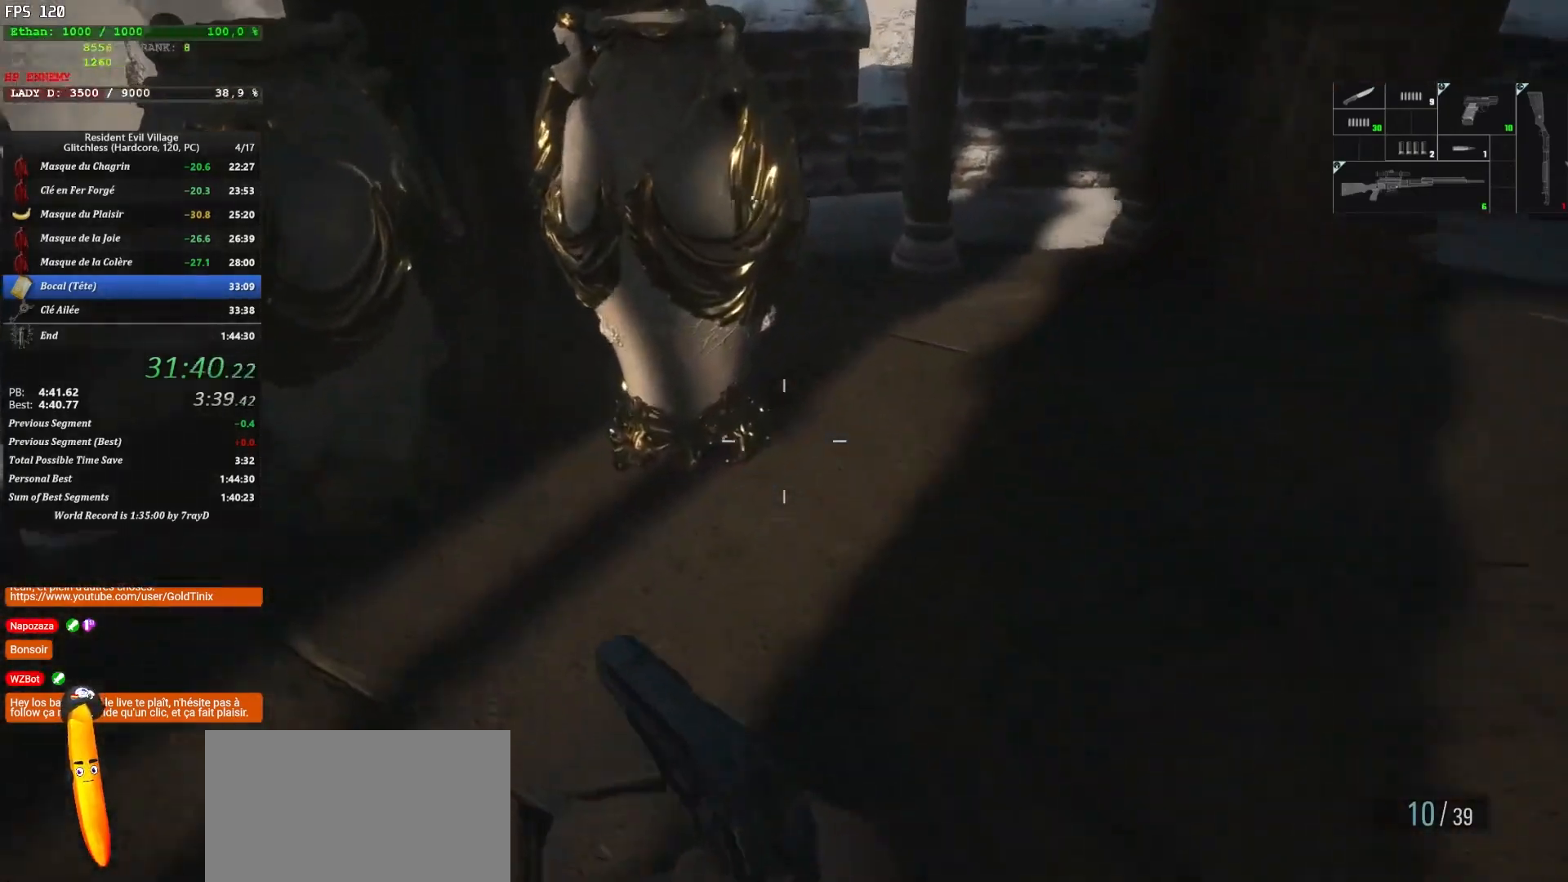
{"keys": ["shift"], "mouse": [], "mouse_move": "left", "events": [[433, "z", "up"]]}
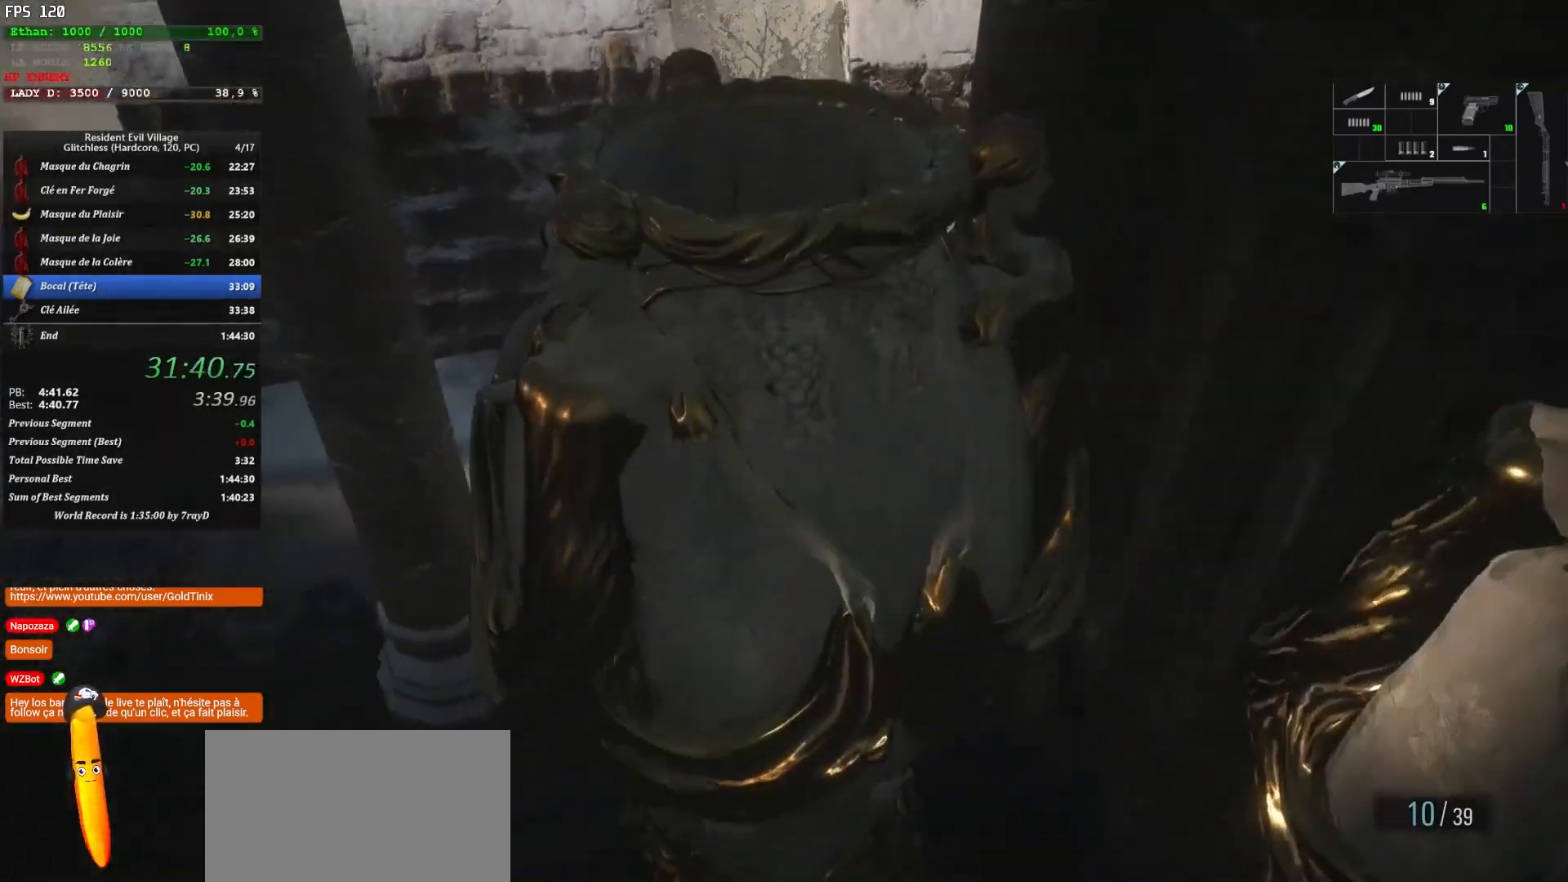
{"keys": [], "mouse": [], "mouse_move": "right", "events": [[417, "shift", "up"]]}
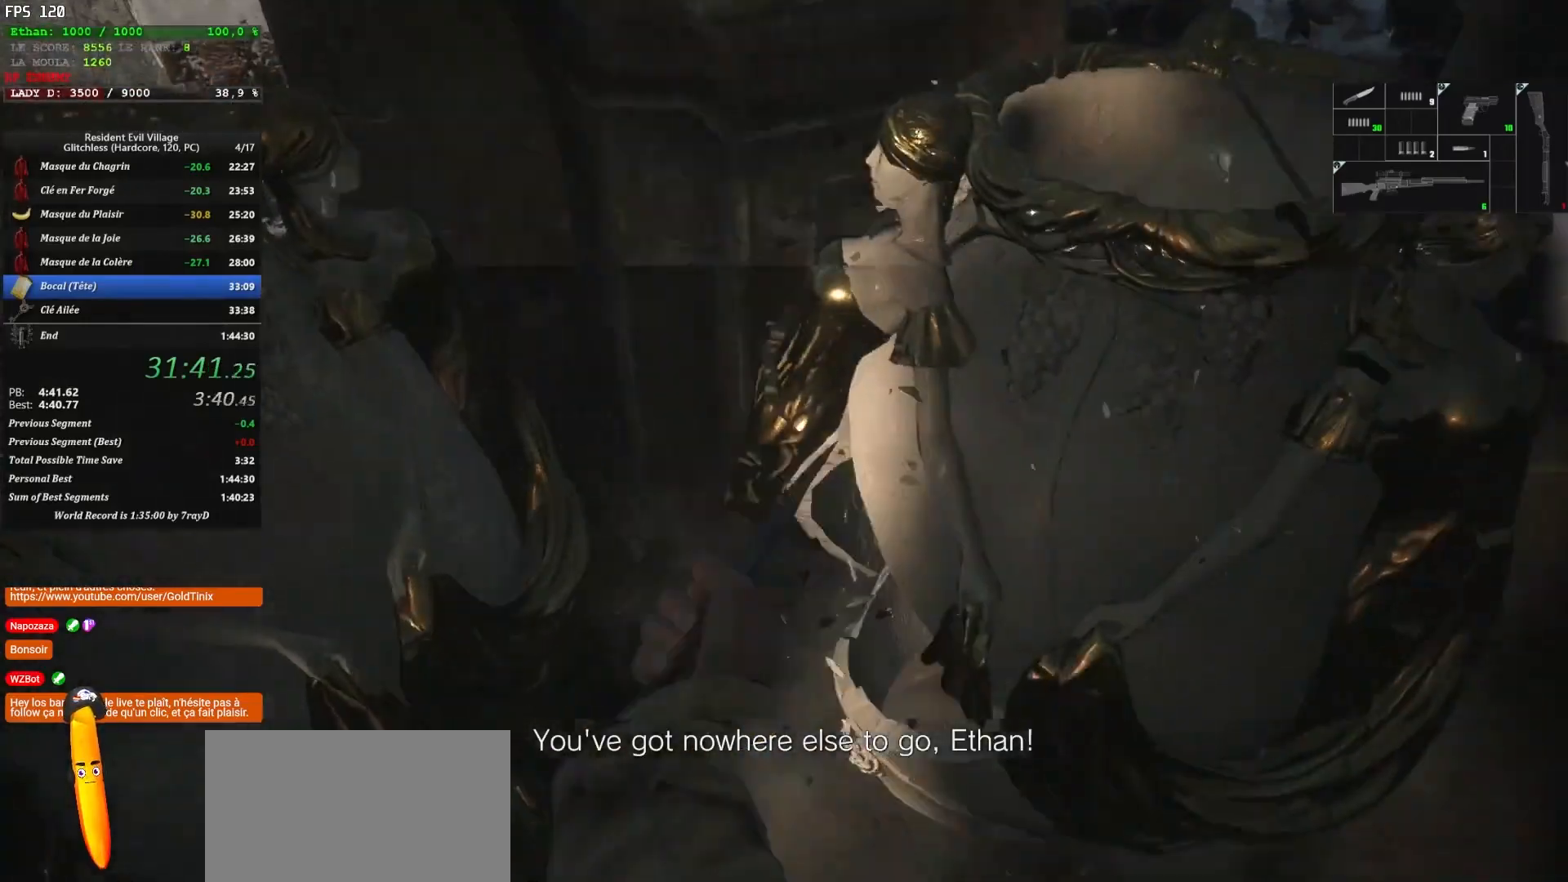
{"keys": [], "mouse": [], "mouse_move": "left", "events": []}
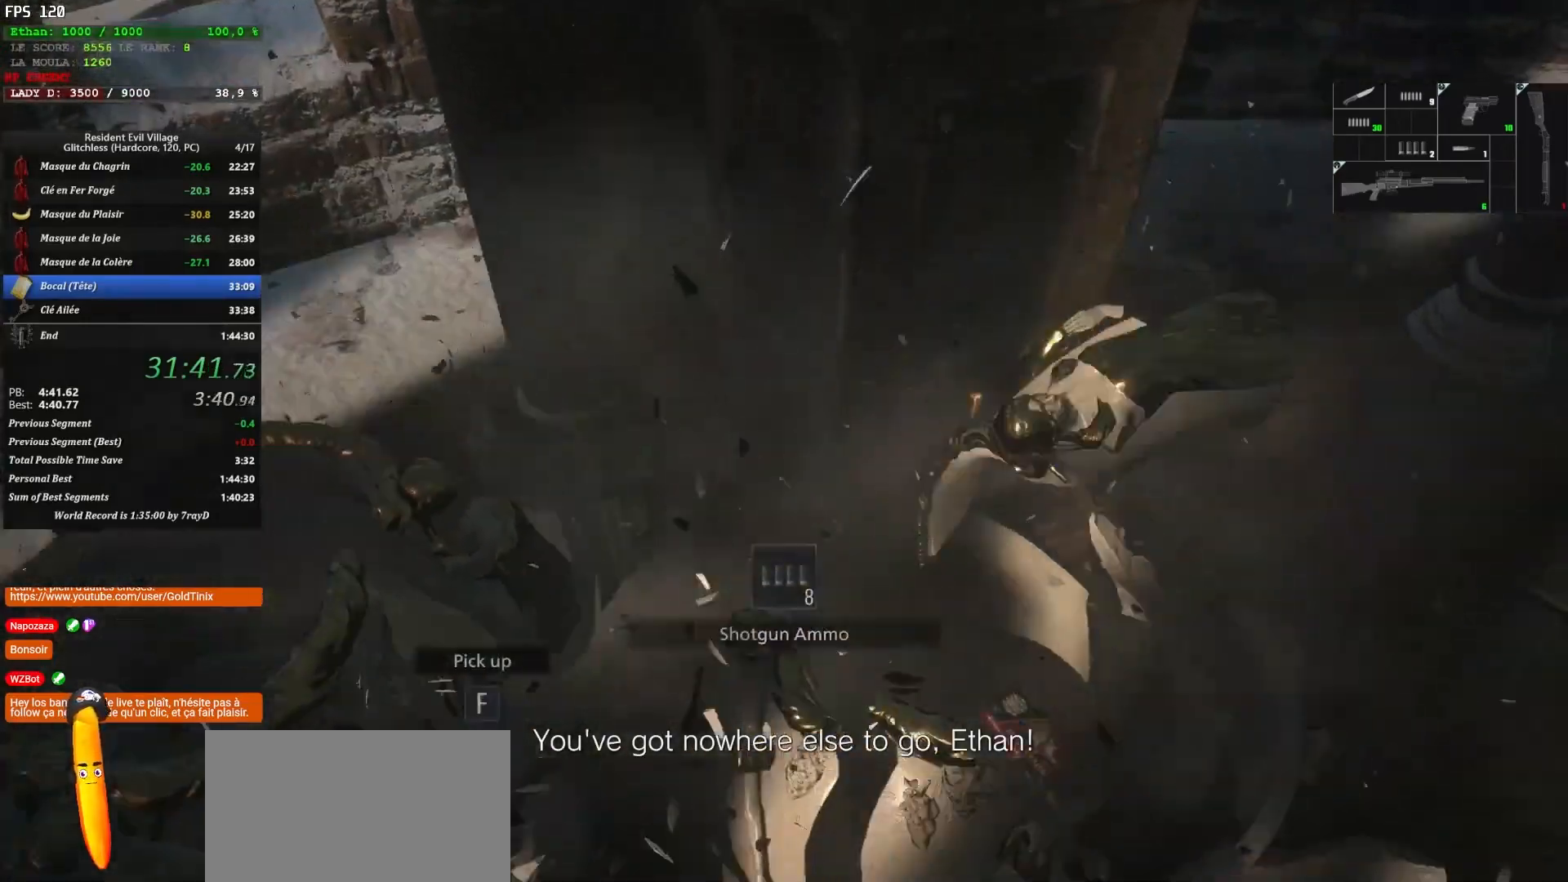
{"keys": ["s"], "mouse": [], "mouse_move": "still", "events": [[267, "s", "down"]]}
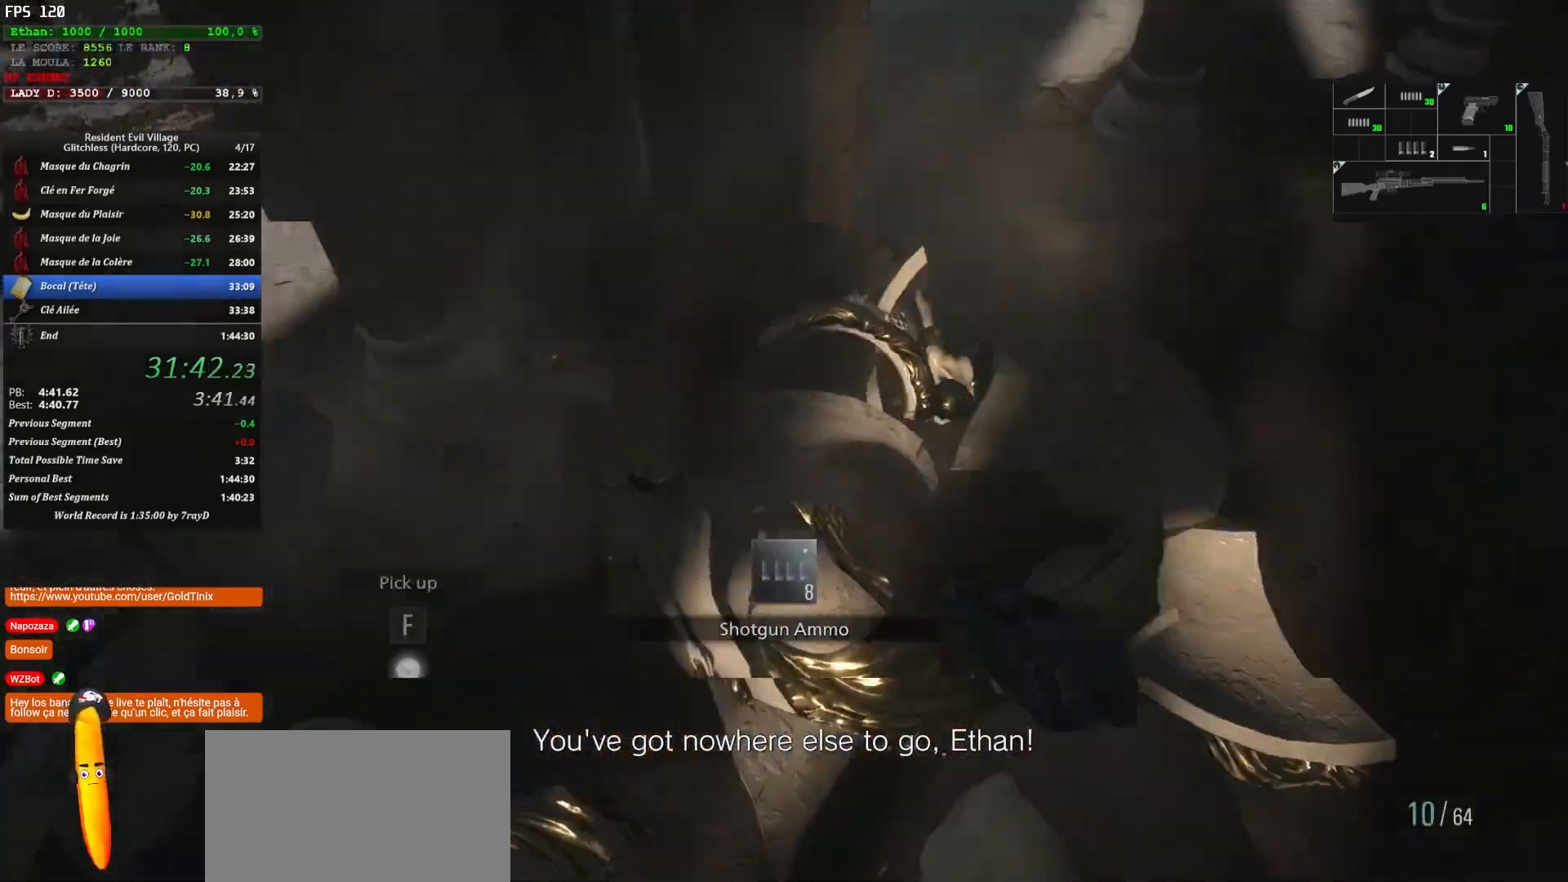
{"keys": ["q", "s"], "mouse": [], "mouse_move": "right", "events": [[50, "q", "down"]]}
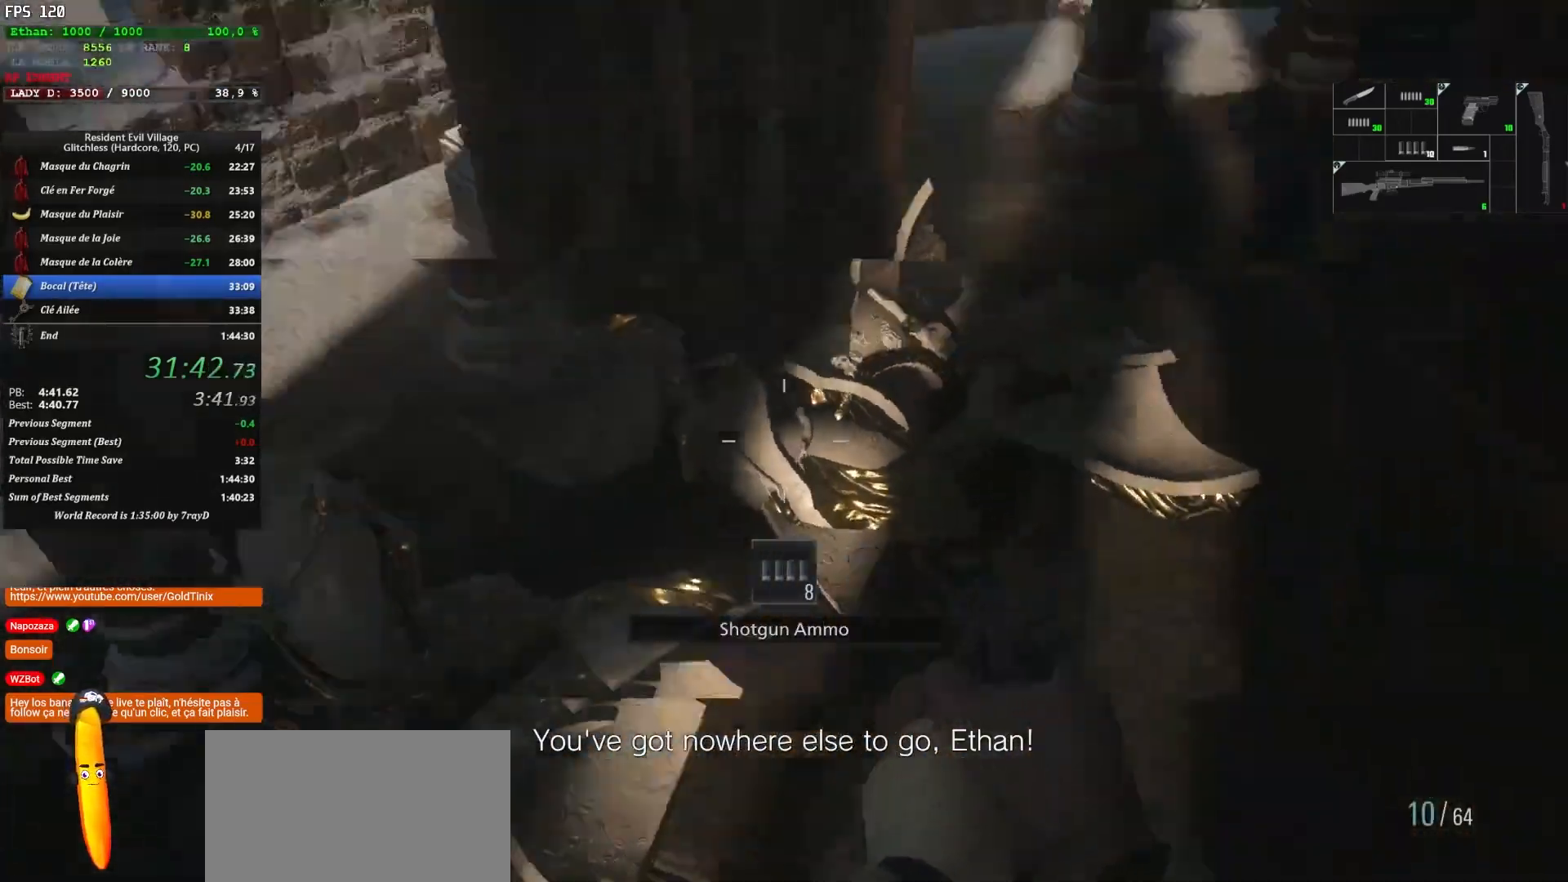
{"keys": ["3", "s"], "mouse": [], "mouse_move": "still", "events": [[67, "q", "up"], [100, "d", "down"], [333, "d", "up"], [483, "3", "down"]]}
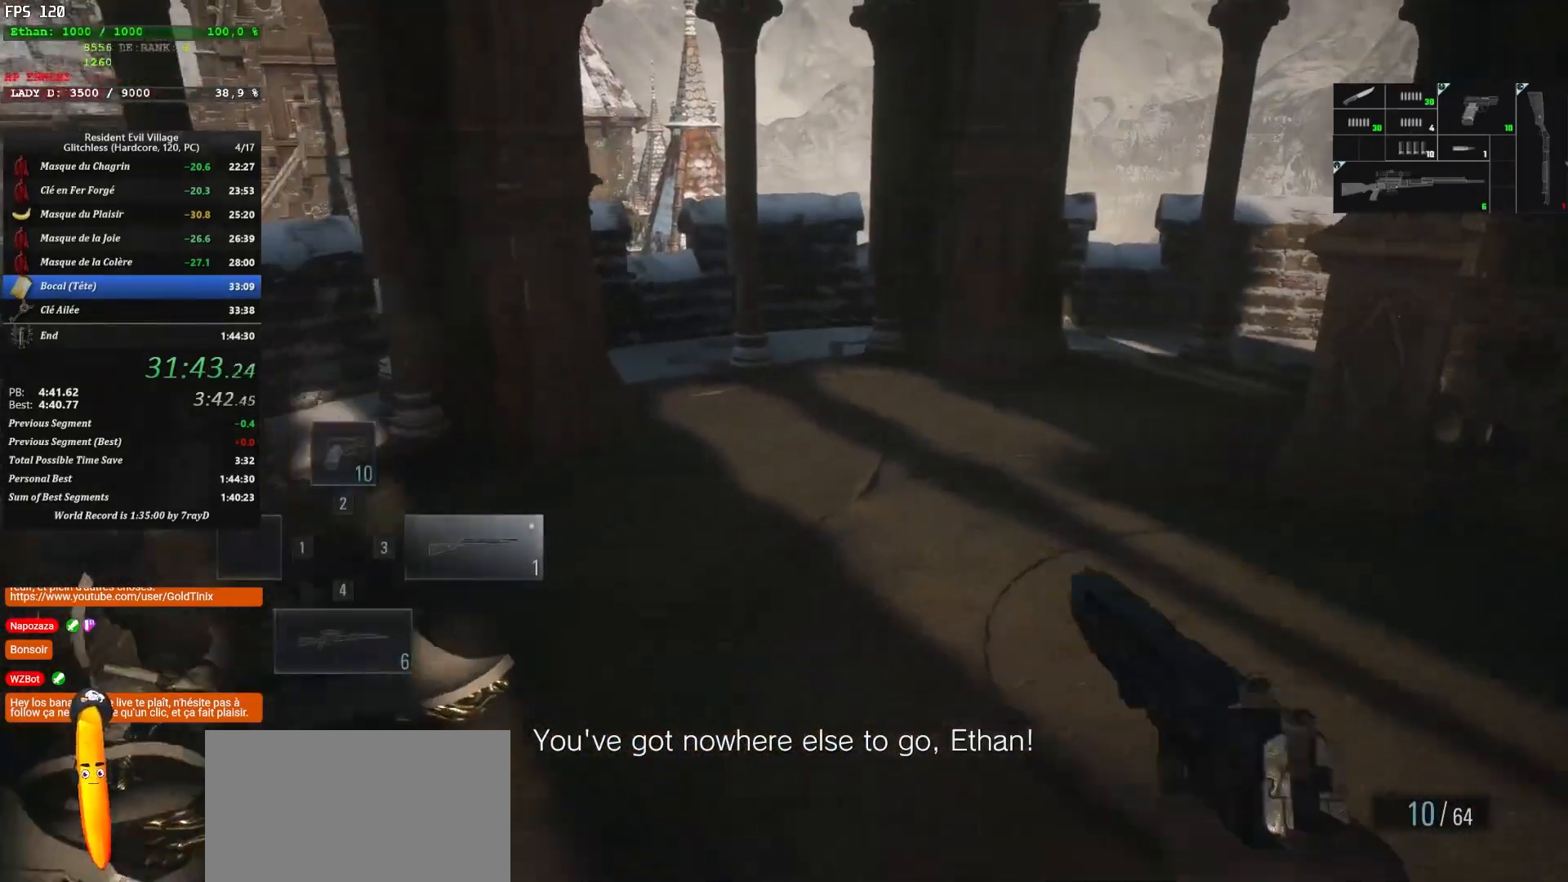
{"keys": [], "mouse": [], "mouse_move": "right", "events": [[83, "3", "up"], [83, "s", "up"]]}
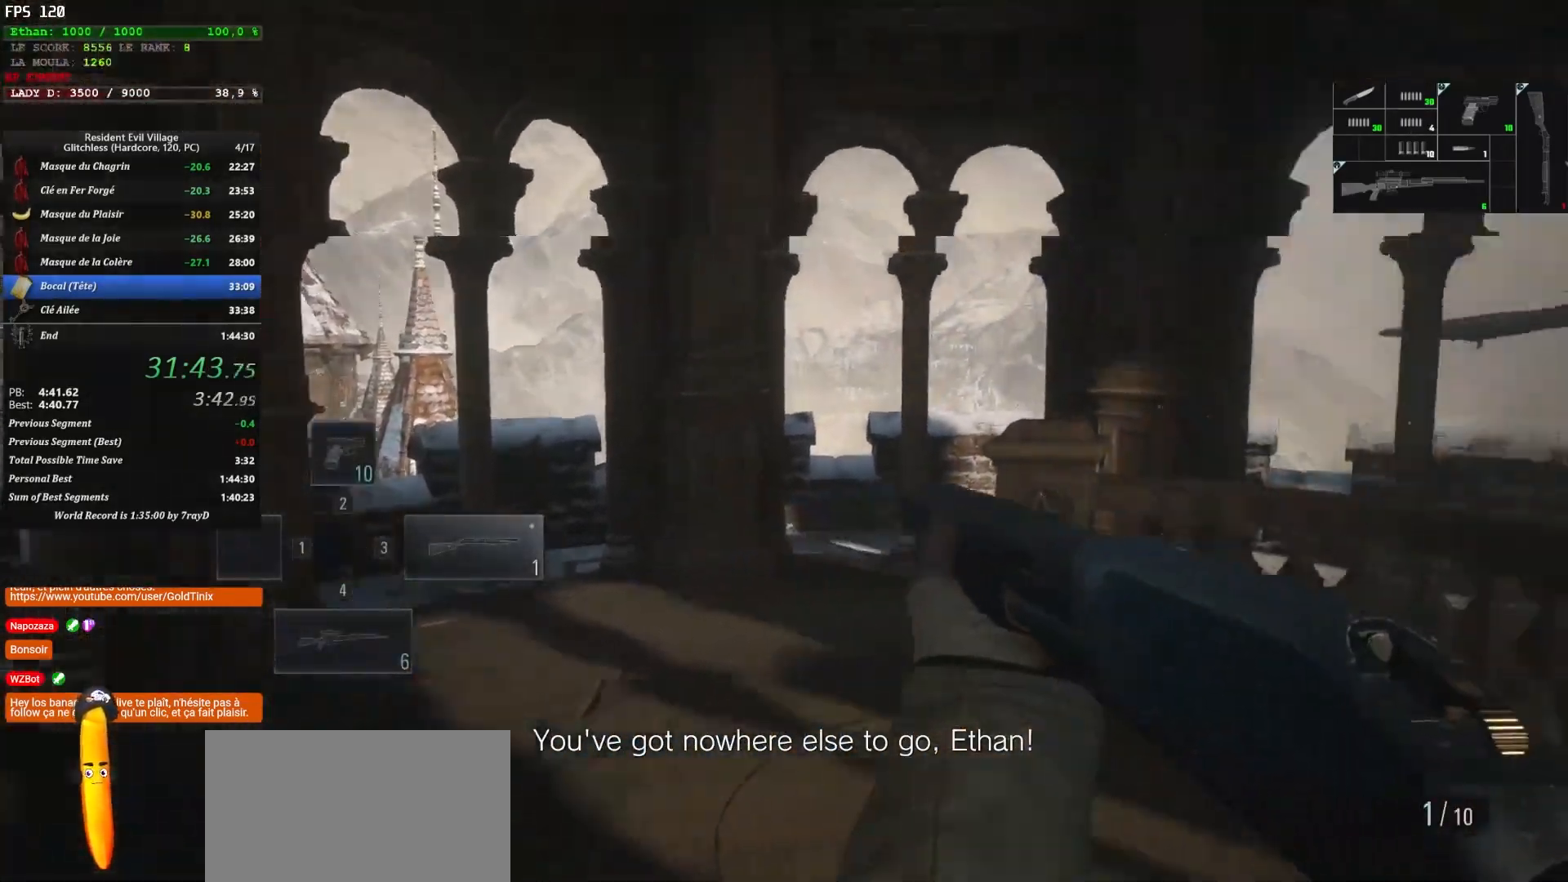
{"keys": ["2"], "mouse": [], "mouse_move": "still", "events": [[467, "2", "down"]]}
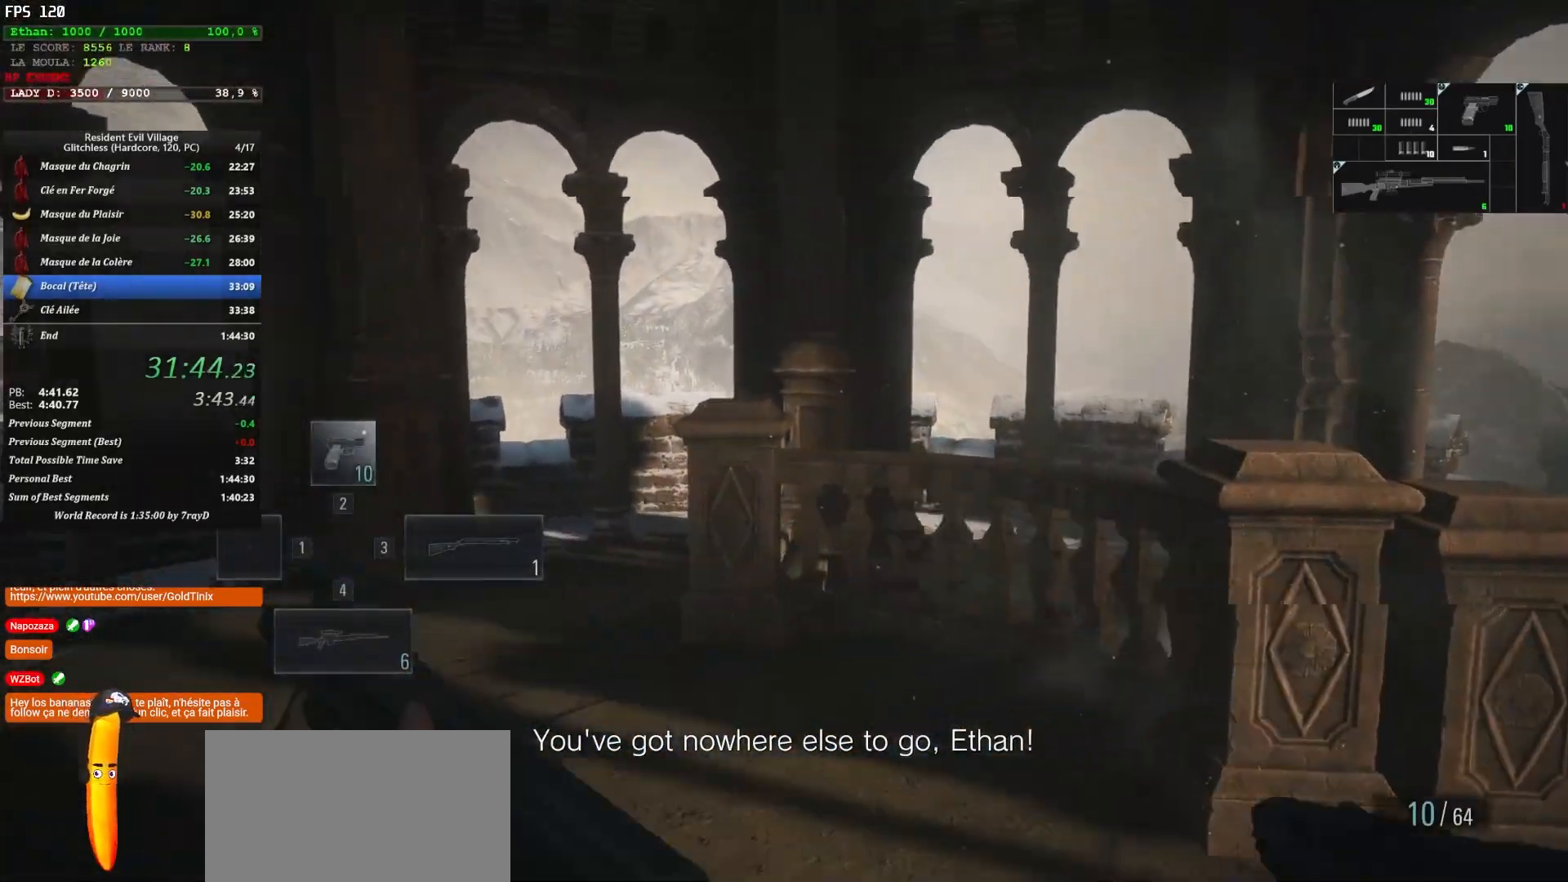
{"keys": ["d"], "mouse": [], "mouse_move": "down", "events": [[83, "2", "up"], [433, "d", "down"]]}
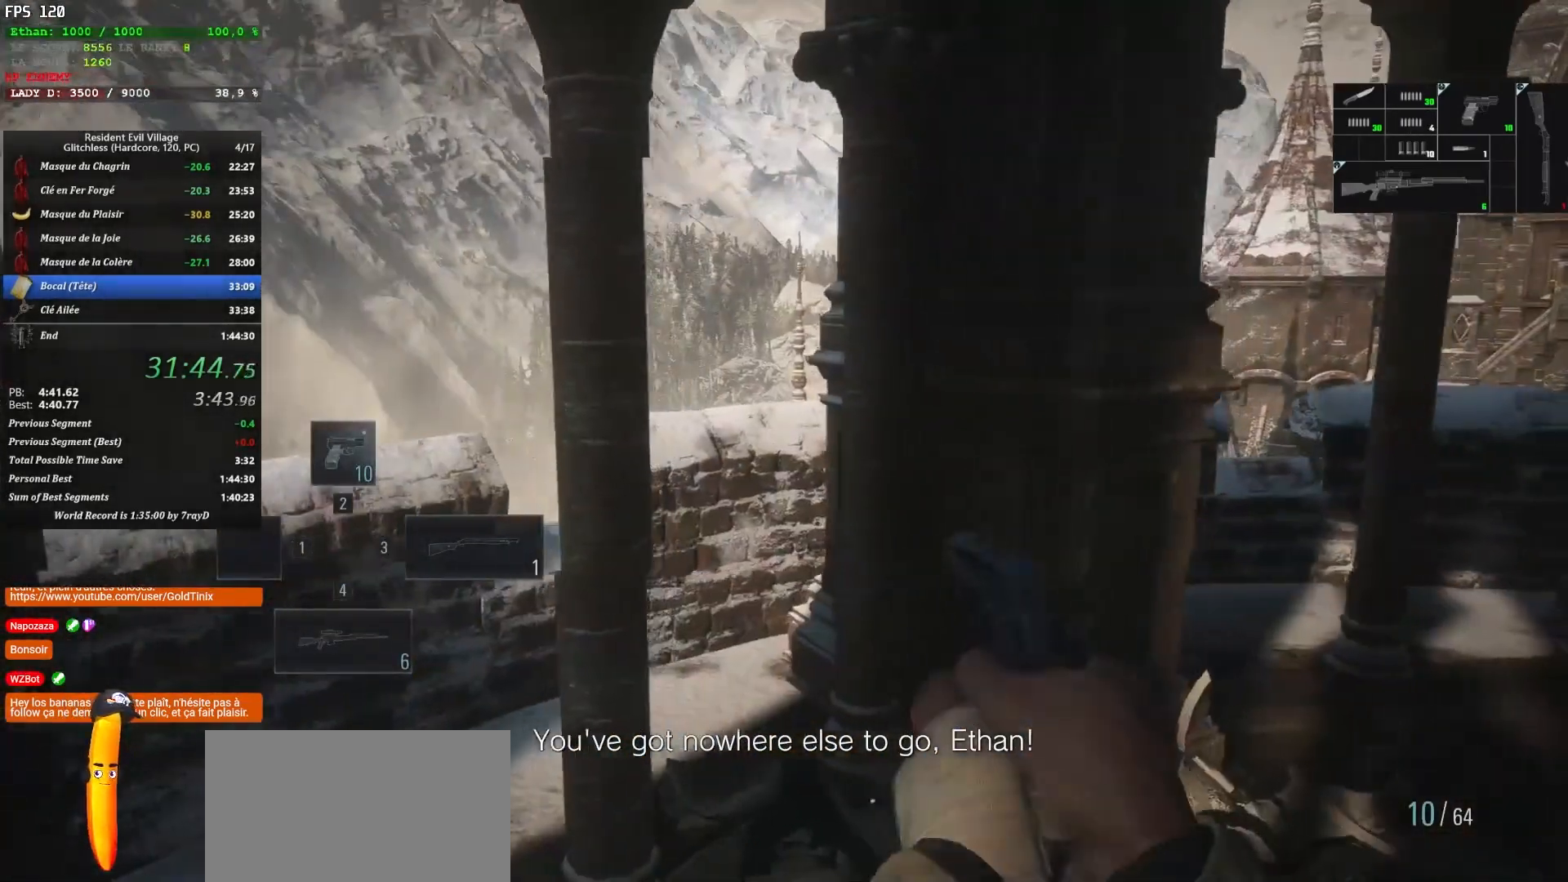
{"keys": ["d"], "mouse": [], "mouse_move": "up", "events": []}